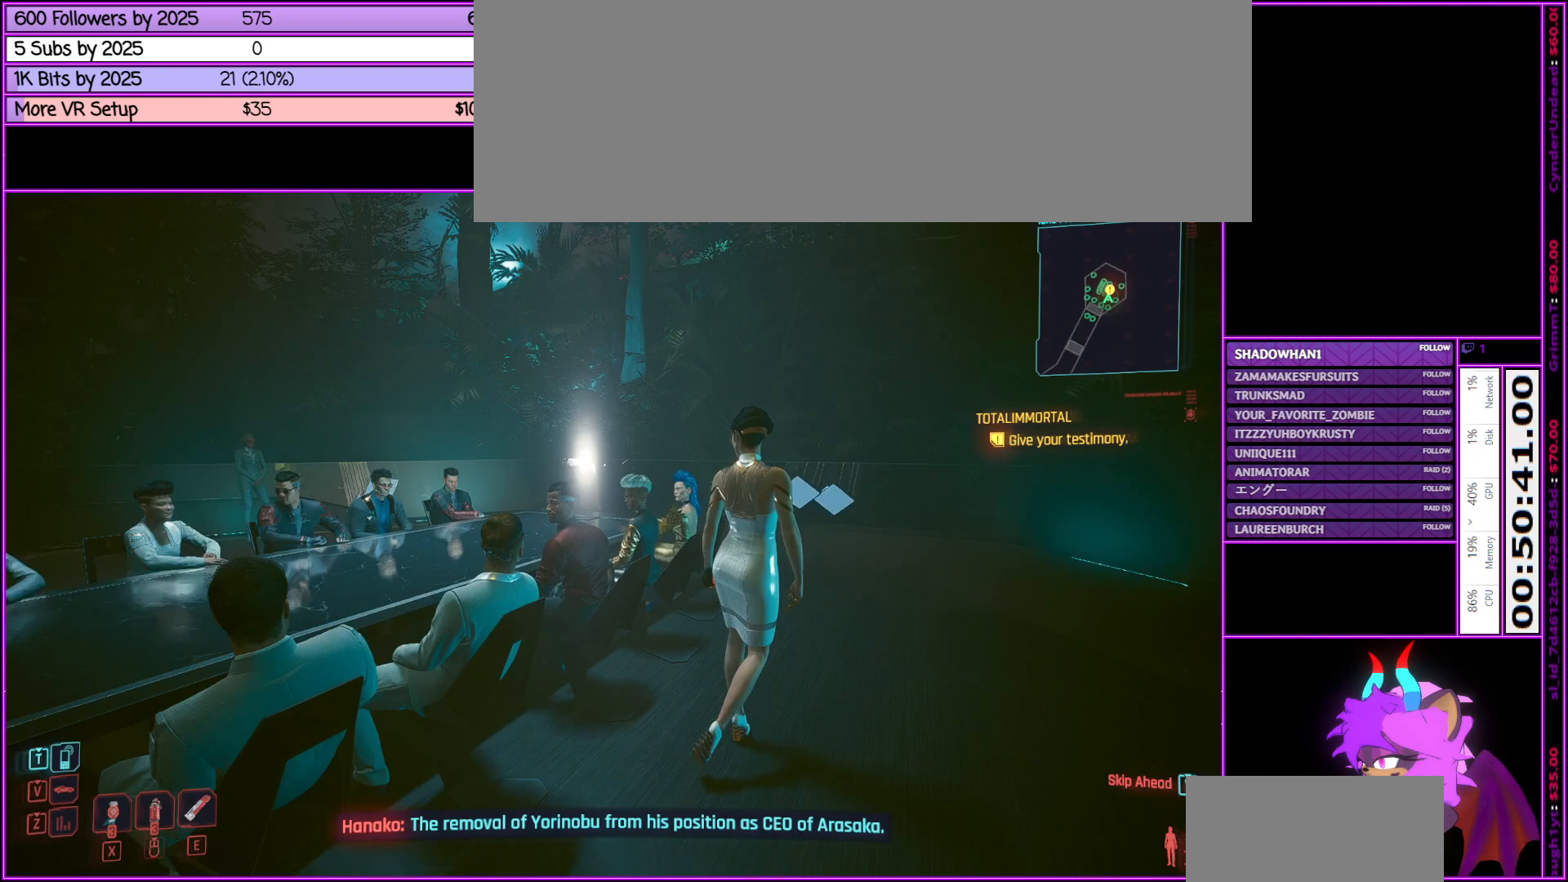
Gameplay with keyboard and mouse; each line is a JSON object with the keys and mouse buttons held at the frame after it. "events" lists presses ("down") and releases ("up") of ".", "/", "0", "1", "2", "3", "4", "5", "6", "7", "8", "9", "a", "alt_l", "alt_r", "b", "backslash", "backspace", "c", "caps_lock", "comma", "ctrl_l", "ctrl_r", "d", "down", "e", "equals", "escape", "f", "f1", "f10", "f11", "f12", "f2", "f3", "f4", "f5", "f6", "f7", "f8", "f9", "g", "h", "i", "j", "k", "l", "lbracket", "left", "m", "minus", "n", "num0", "num1", "num2", "num3", "num4", "num5", "num6", "num7", "num8", "num9", "o", "p", "q", "quote", "r", "rbracket", "return", "right", "s", "semicolon", "shift_l", "shift_r", "space", "super", "t", "tab", "tilde", "u", "up", "v", "w", "x", "y", "z", "mouse_left", "mouse_middle", "mouse_right", "mouse_wheel_up" and "mouse_wheel_down" between this image and that frame as [ms after this image, input, new state], when the widget could be followed in between. "mouse_left", "mouse_middle", "mouse_right", "mouse_wheel_up", "mouse_wheel_down" = the "left", "middle", "right", "wheel_up", "wheel_down" buttons of the "mouse" list. No other keys are recorded. Not read: mouse_move.
{"keys": [], "mouse": [], "events": []}
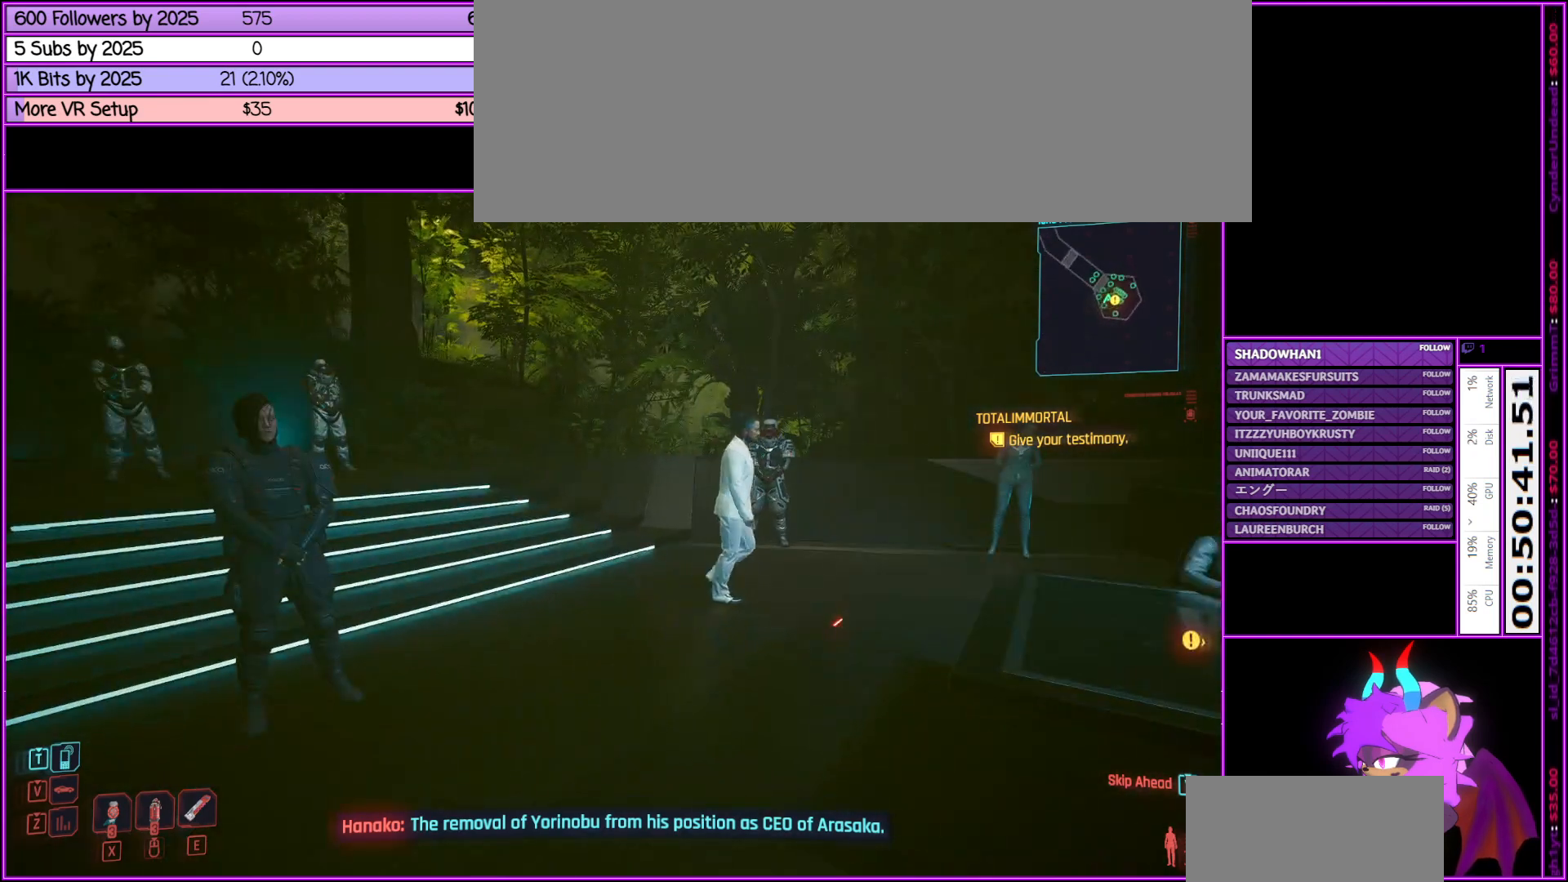
{"keys": [], "mouse": [], "events": []}
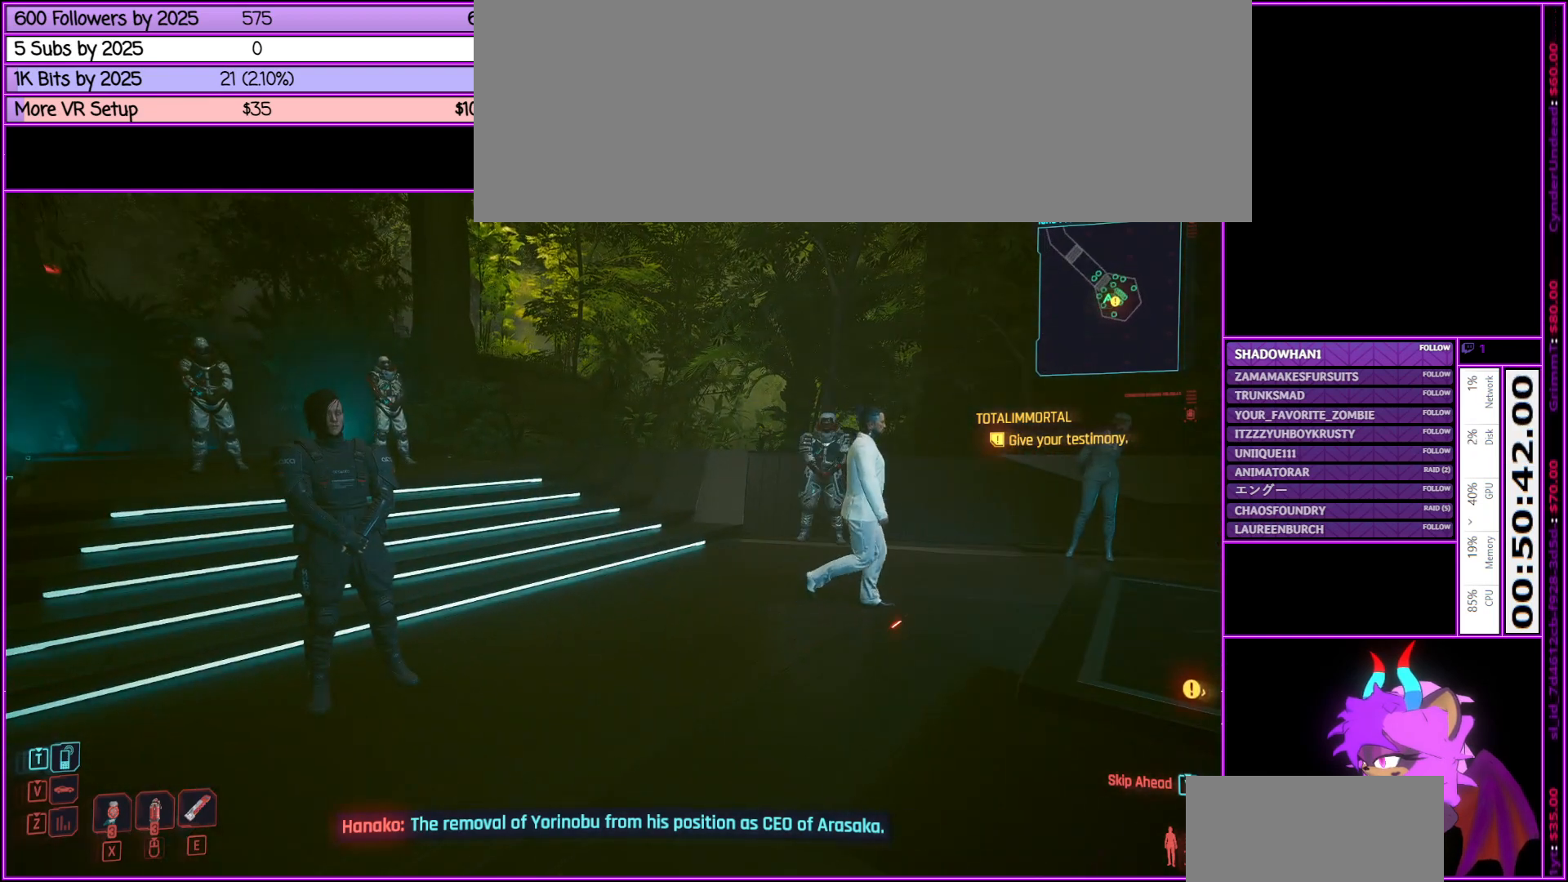
{"keys": [], "mouse": [], "events": []}
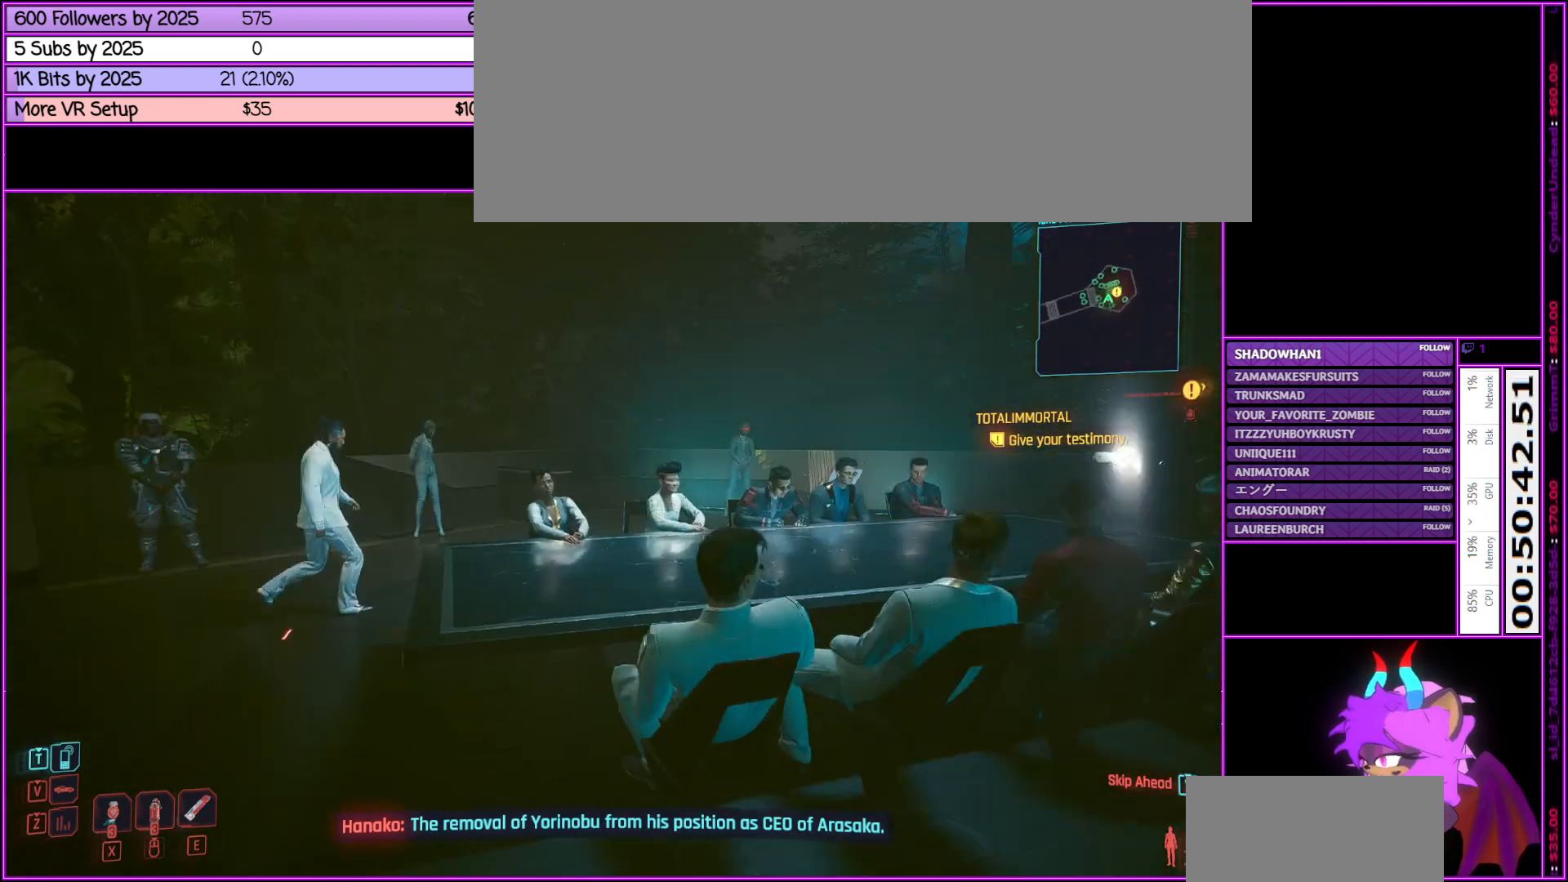
{"keys": ["d"], "mouse": [], "events": [[266, "d", "down"]]}
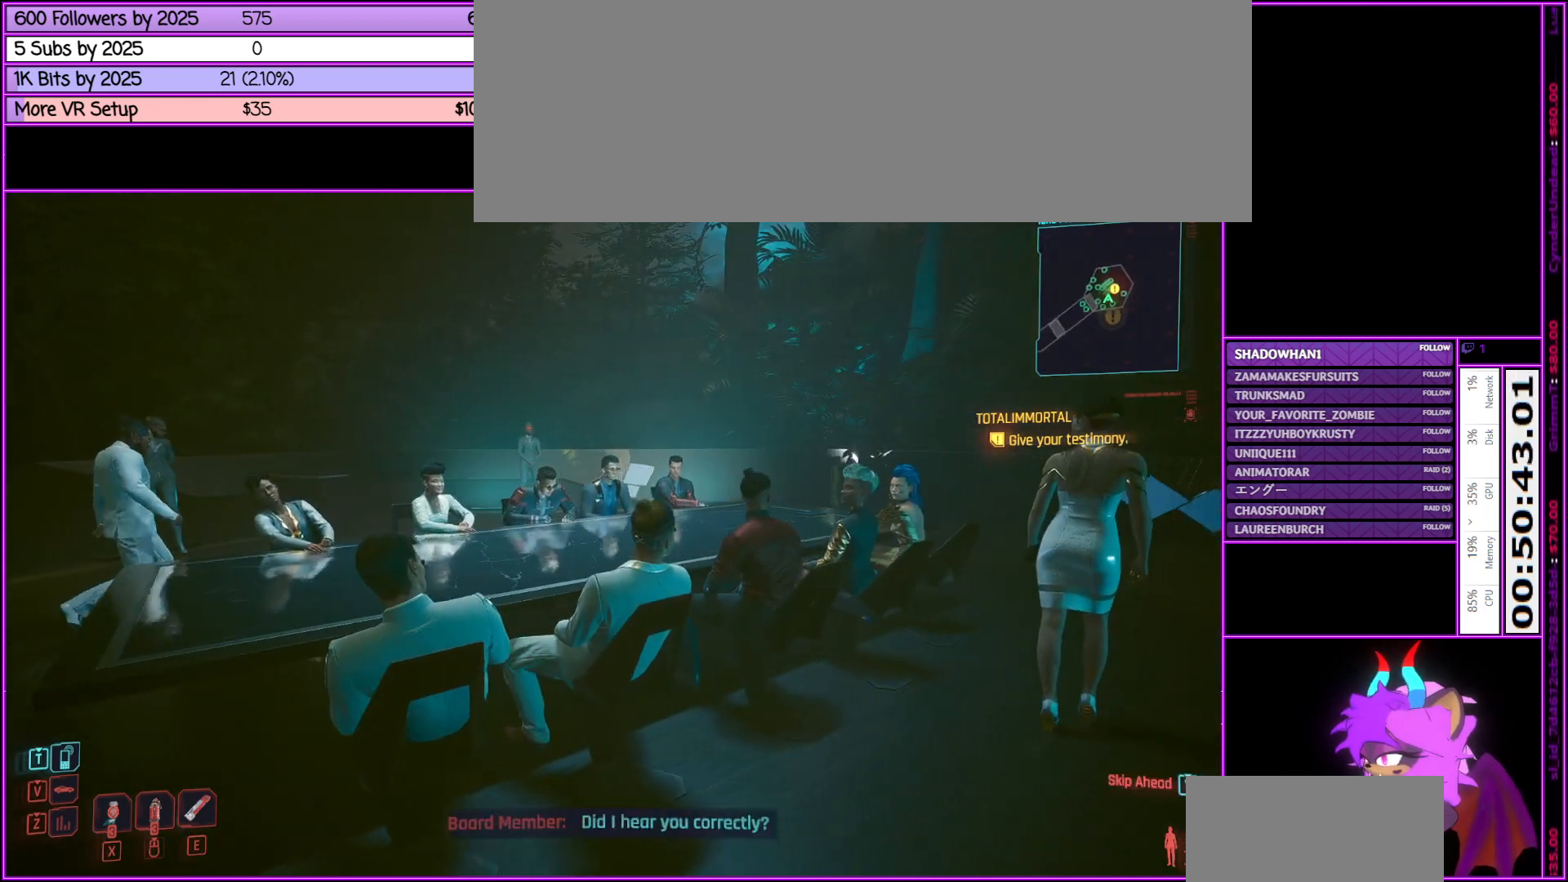
{"keys": ["d"], "mouse": [], "events": [[100, "d", "up"], [483, "d", "down"]]}
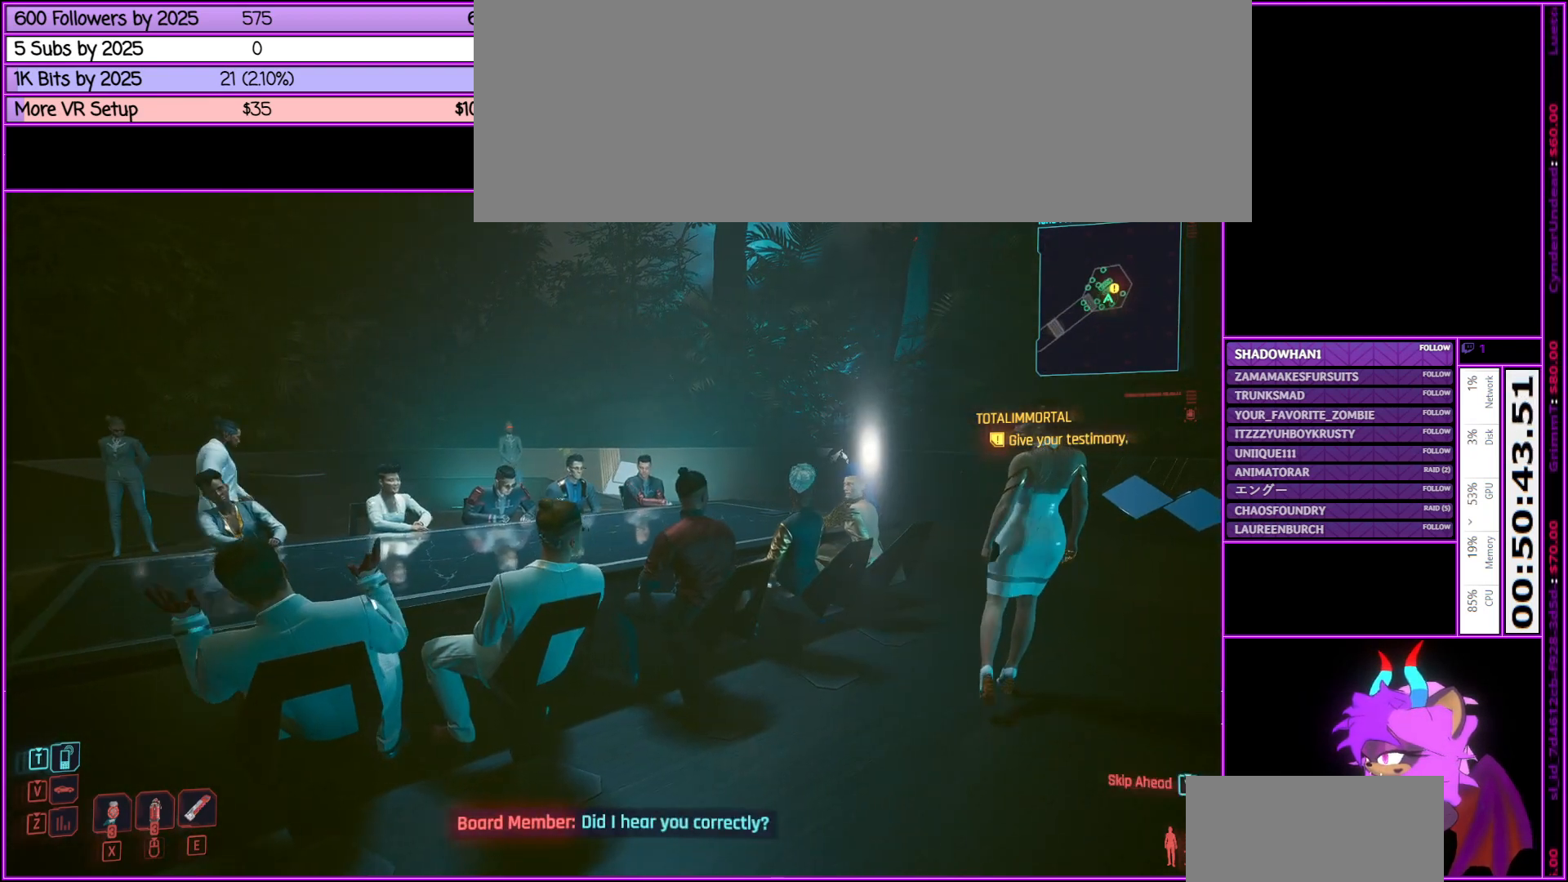
{"keys": ["d"], "mouse": [], "events": [[200, "w", "down"], [483, "w", "up"]]}
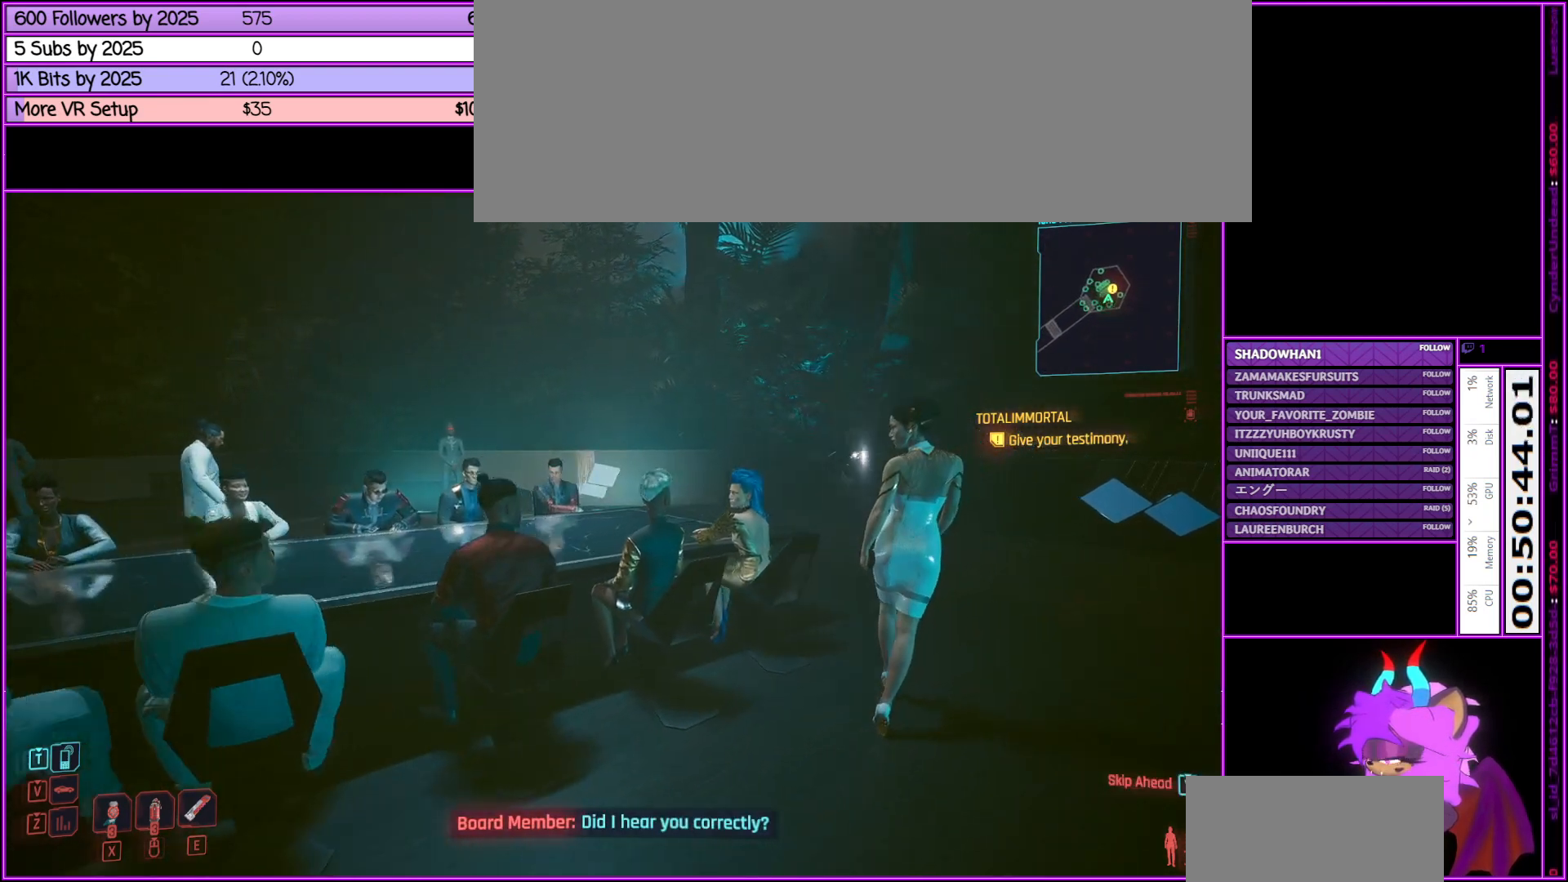
{"keys": ["d", "w"], "mouse": [], "events": [[83, "d", "up"], [366, "w", "down"], [416, "d", "down"]]}
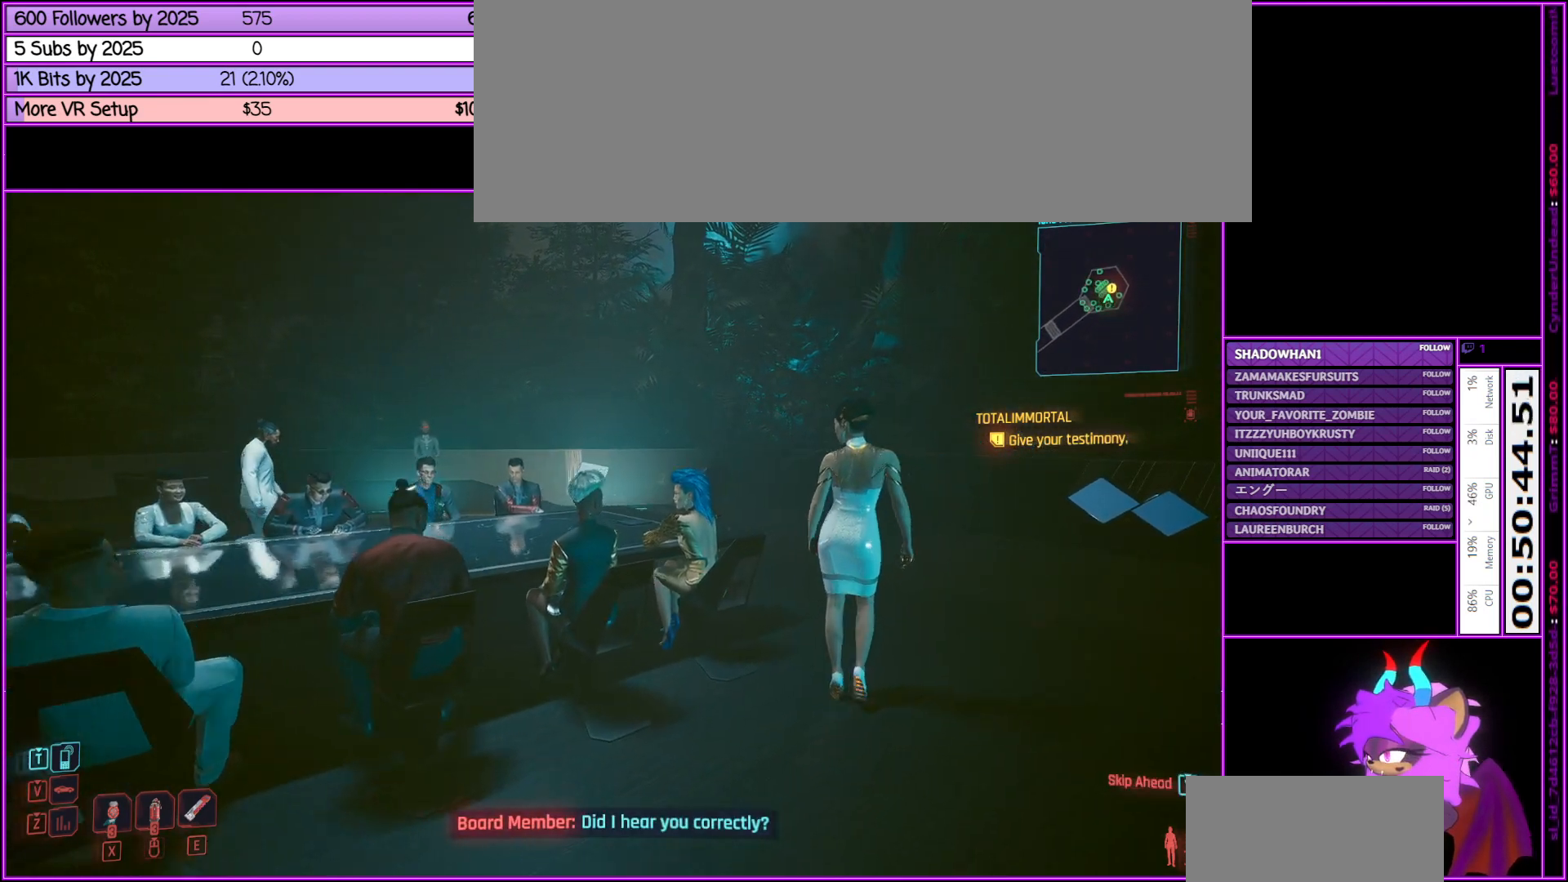
{"keys": [], "mouse": [], "events": [[383, "w", "up"], [416, "d", "up"]]}
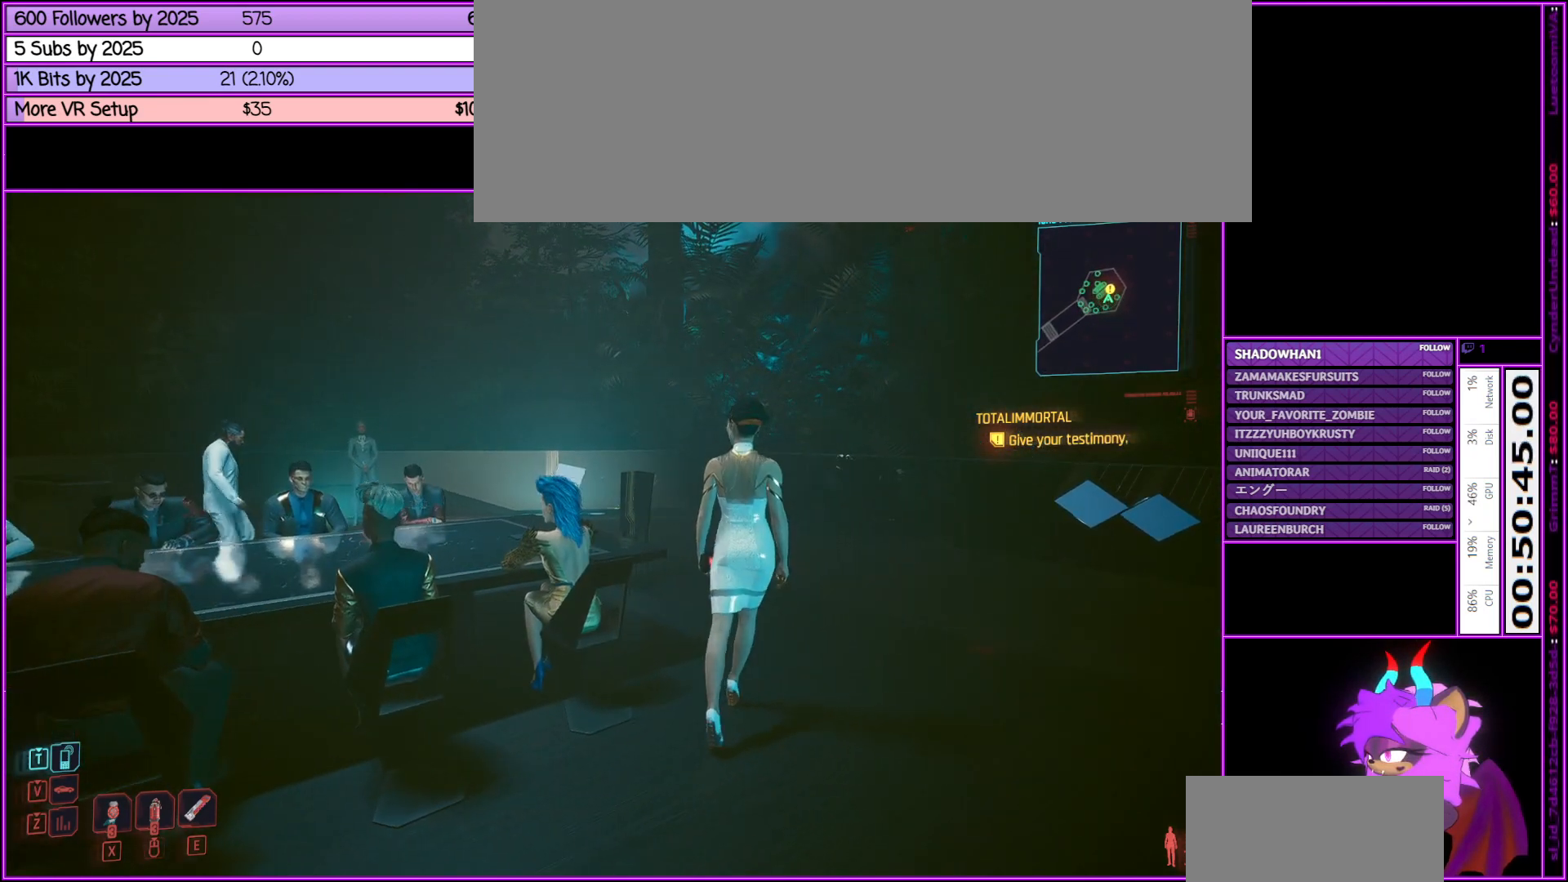
{"keys": ["d", "w"], "mouse": [], "events": [[300, "d", "down"], [300, "w", "down"]]}
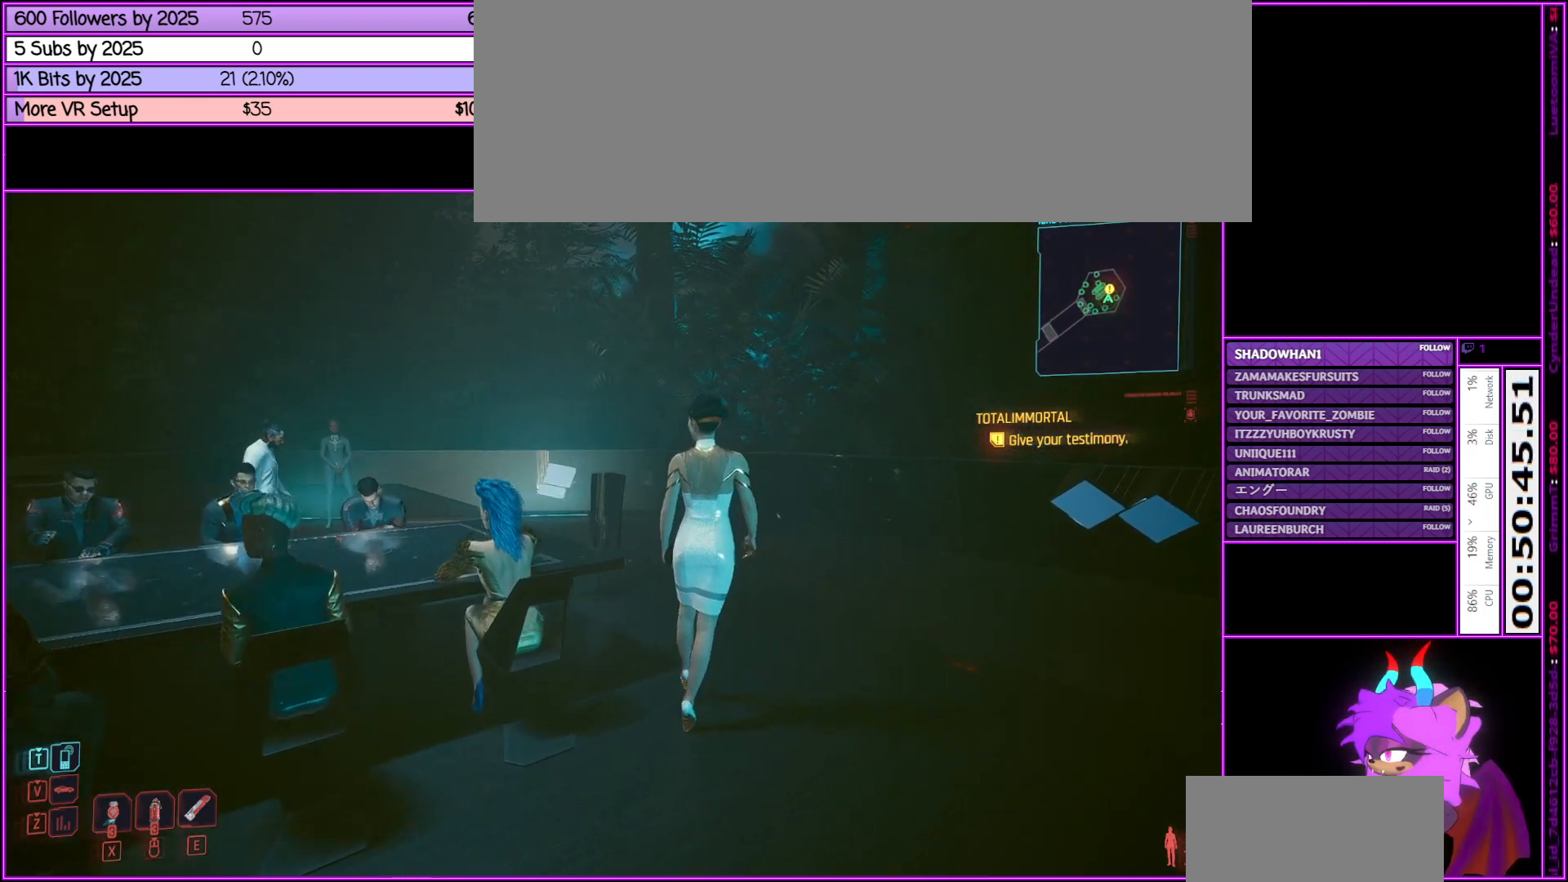
{"keys": ["w"], "mouse": [], "events": [[266, "d", "up"]]}
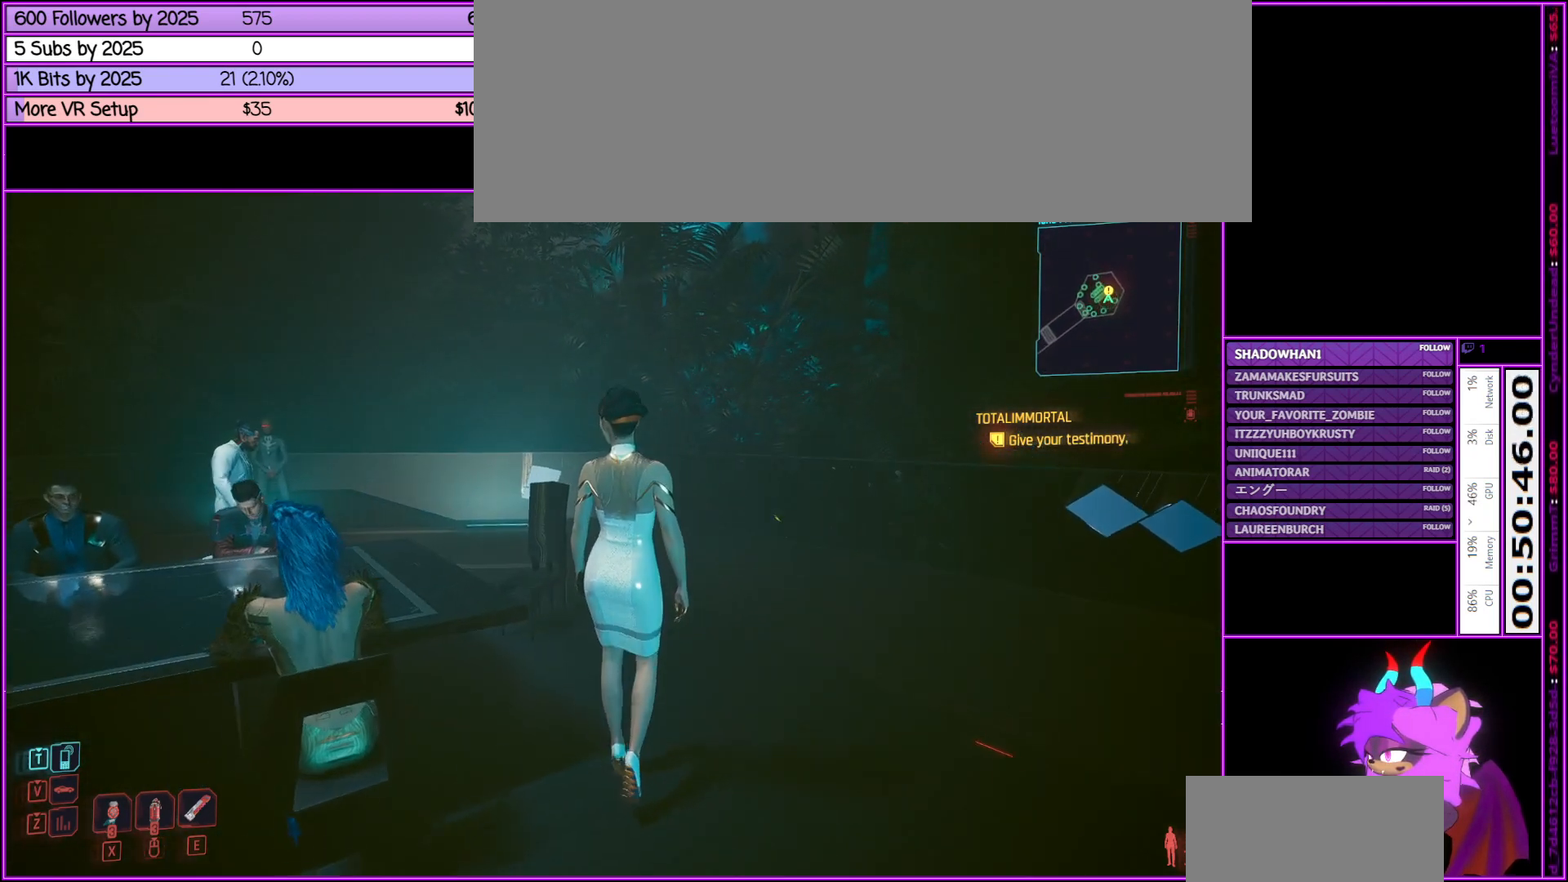
{"keys": [], "mouse": [], "events": [[283, "w", "up"]]}
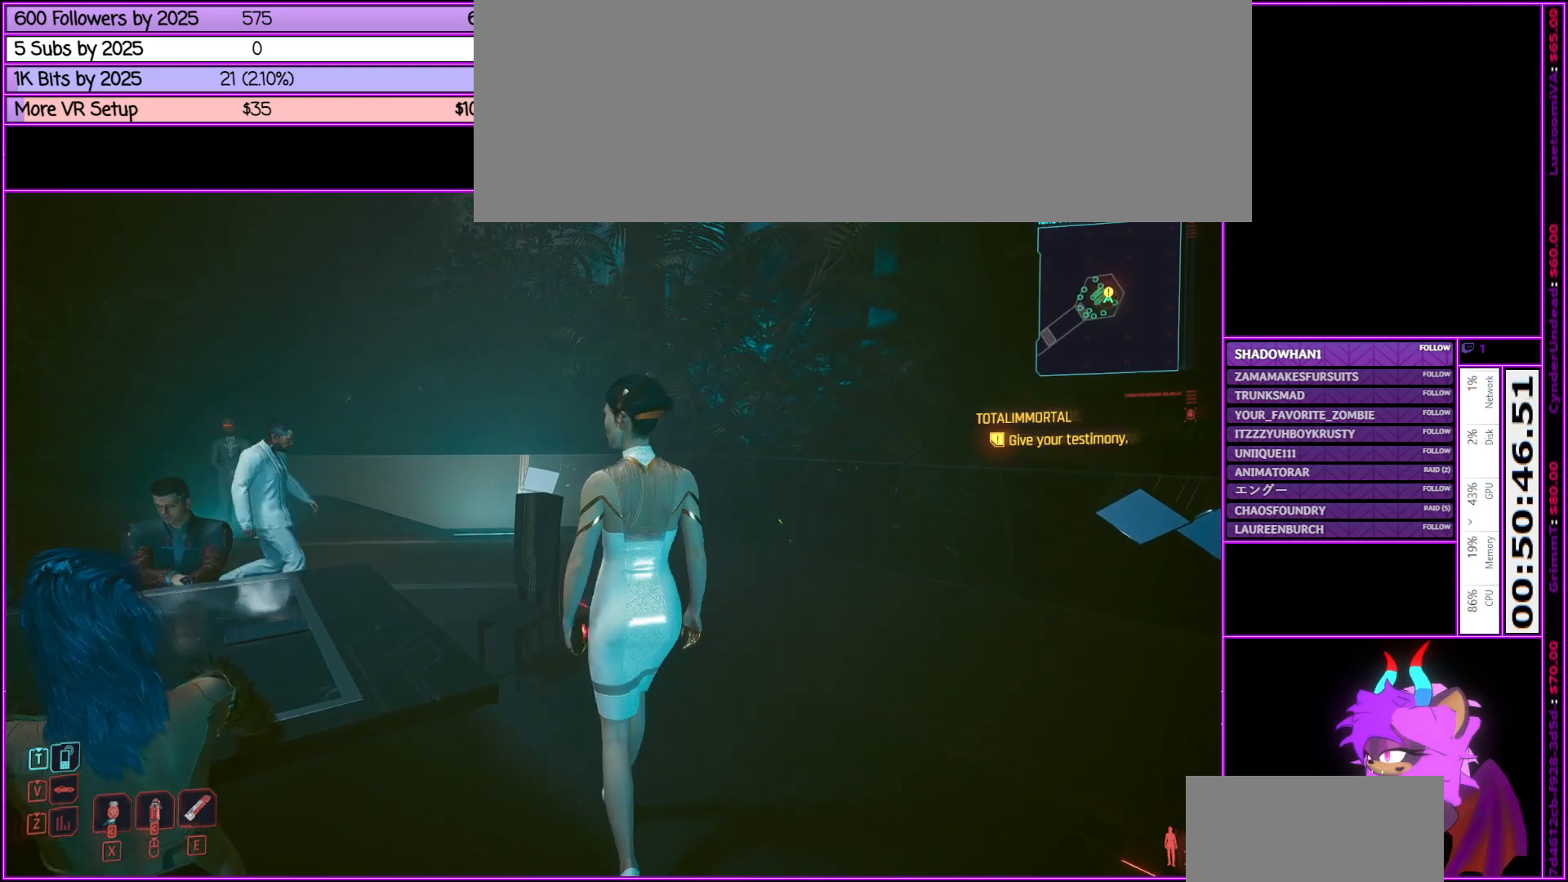
{"keys": [], "mouse": [], "events": []}
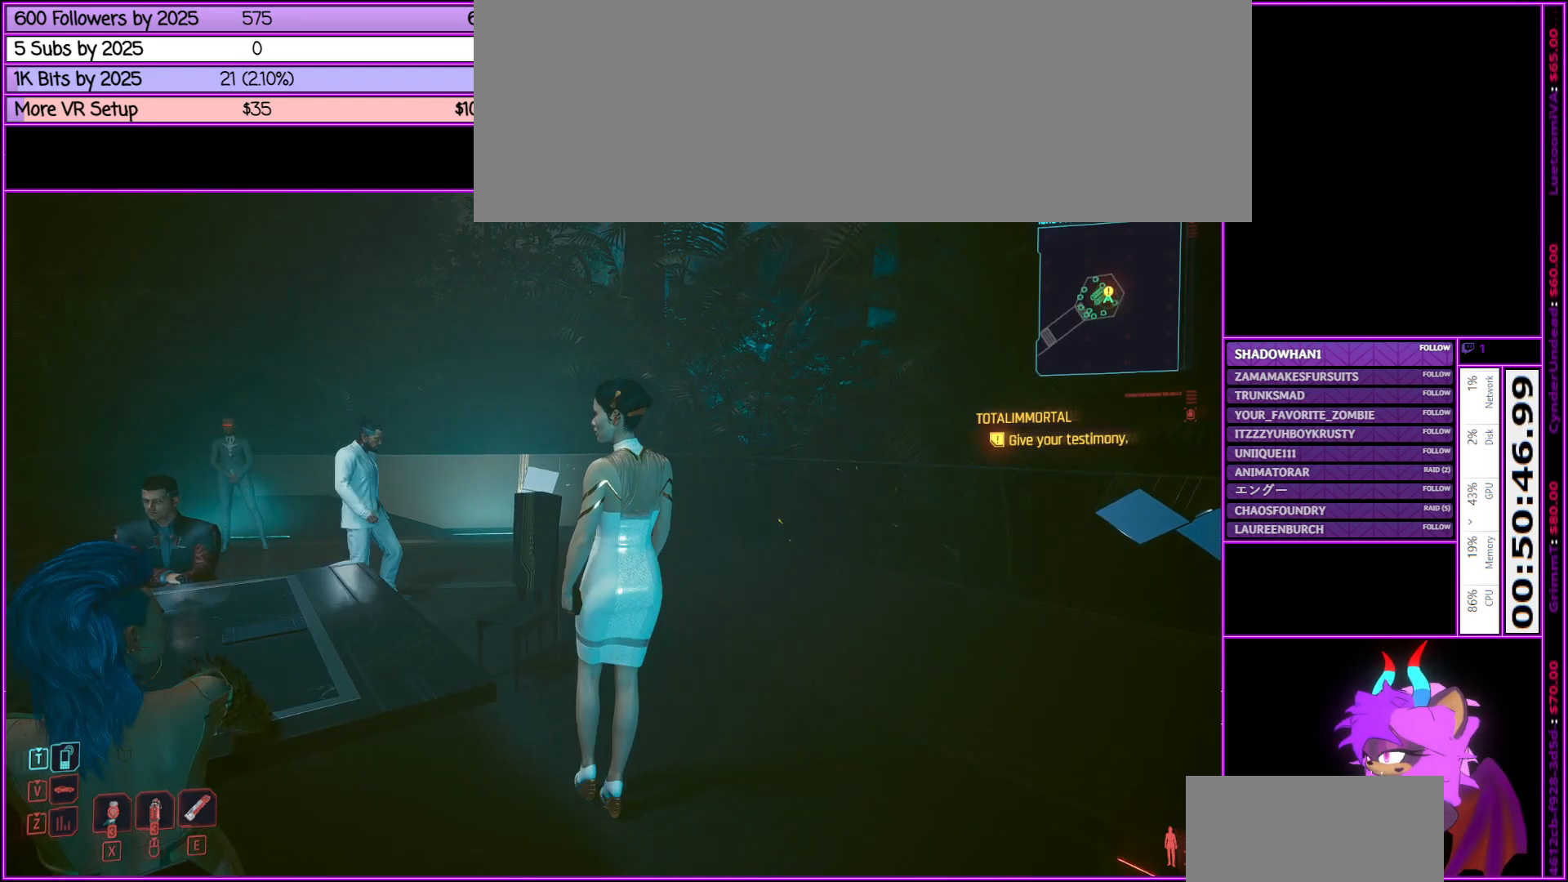
{"keys": [], "mouse": [], "events": []}
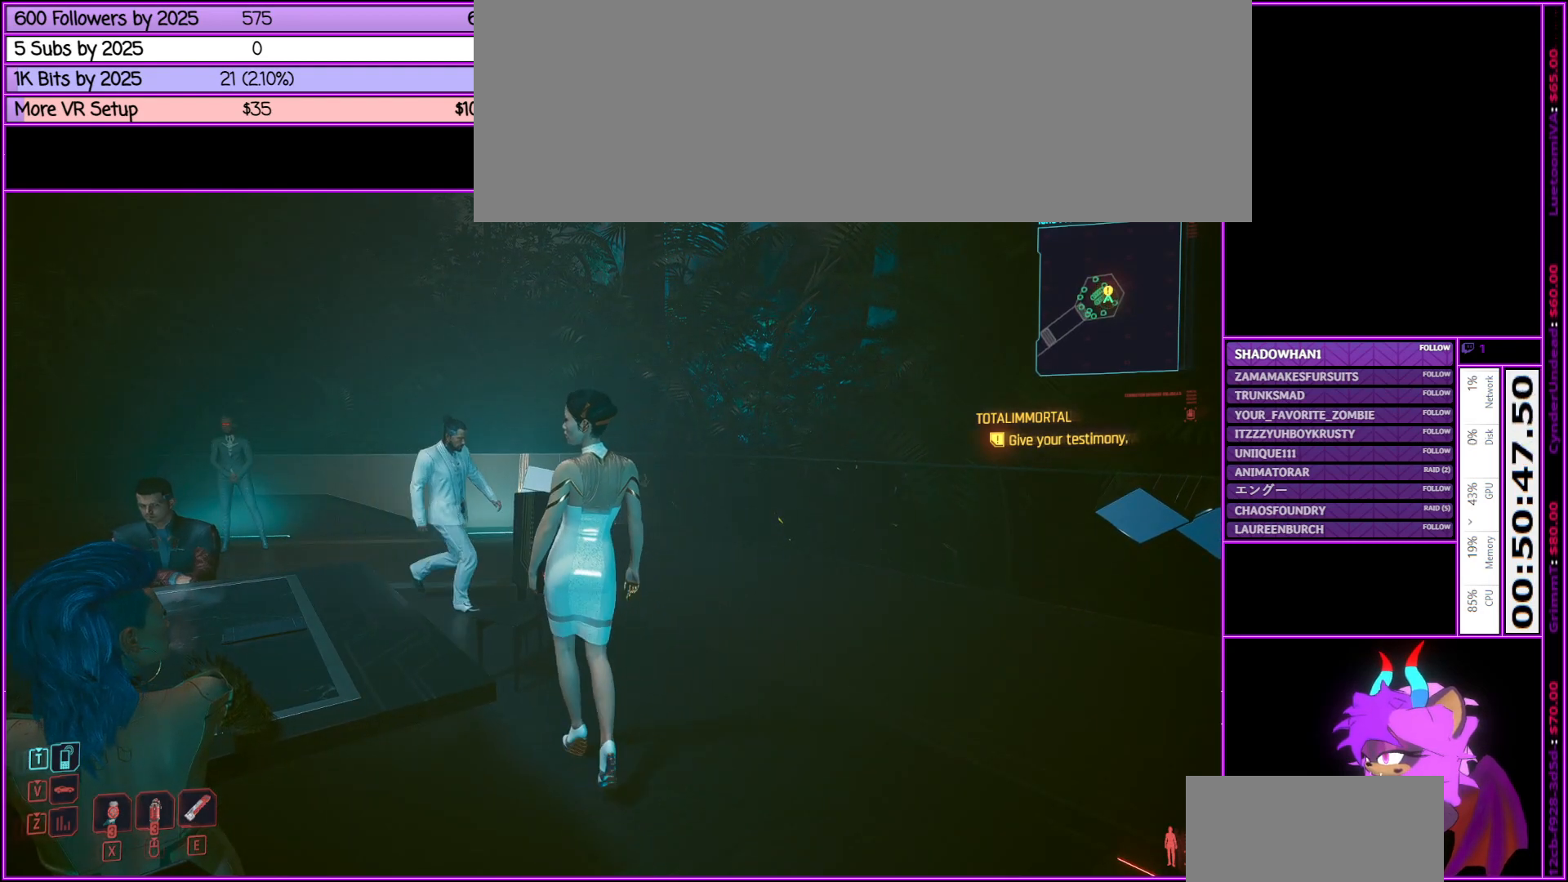
{"keys": [], "mouse": [], "events": []}
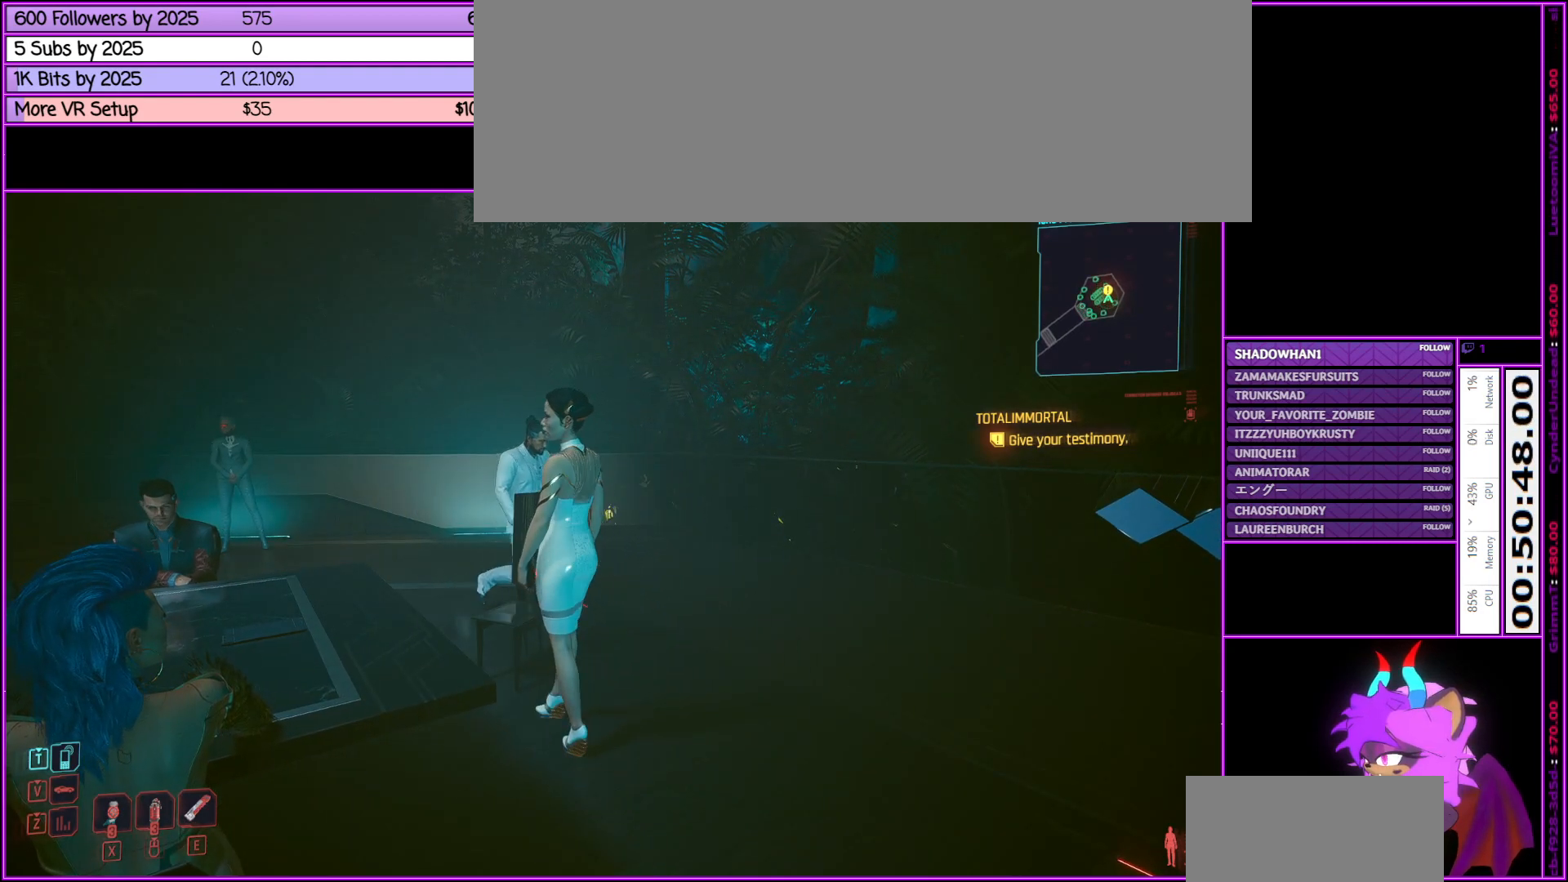
{"keys": [], "mouse": [], "events": []}
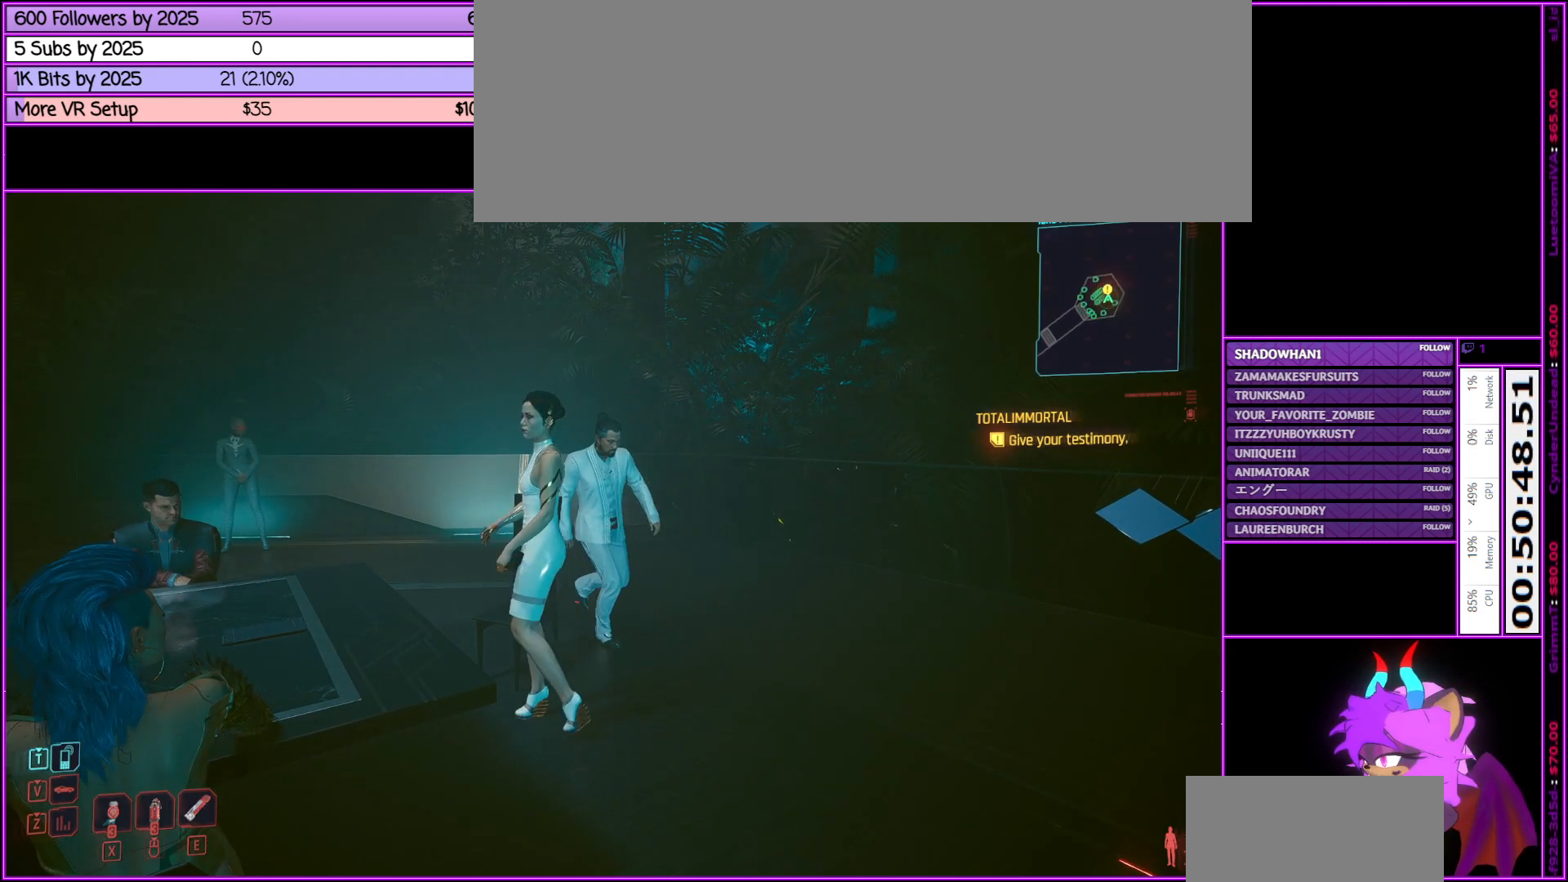
{"keys": [], "mouse": [], "events": []}
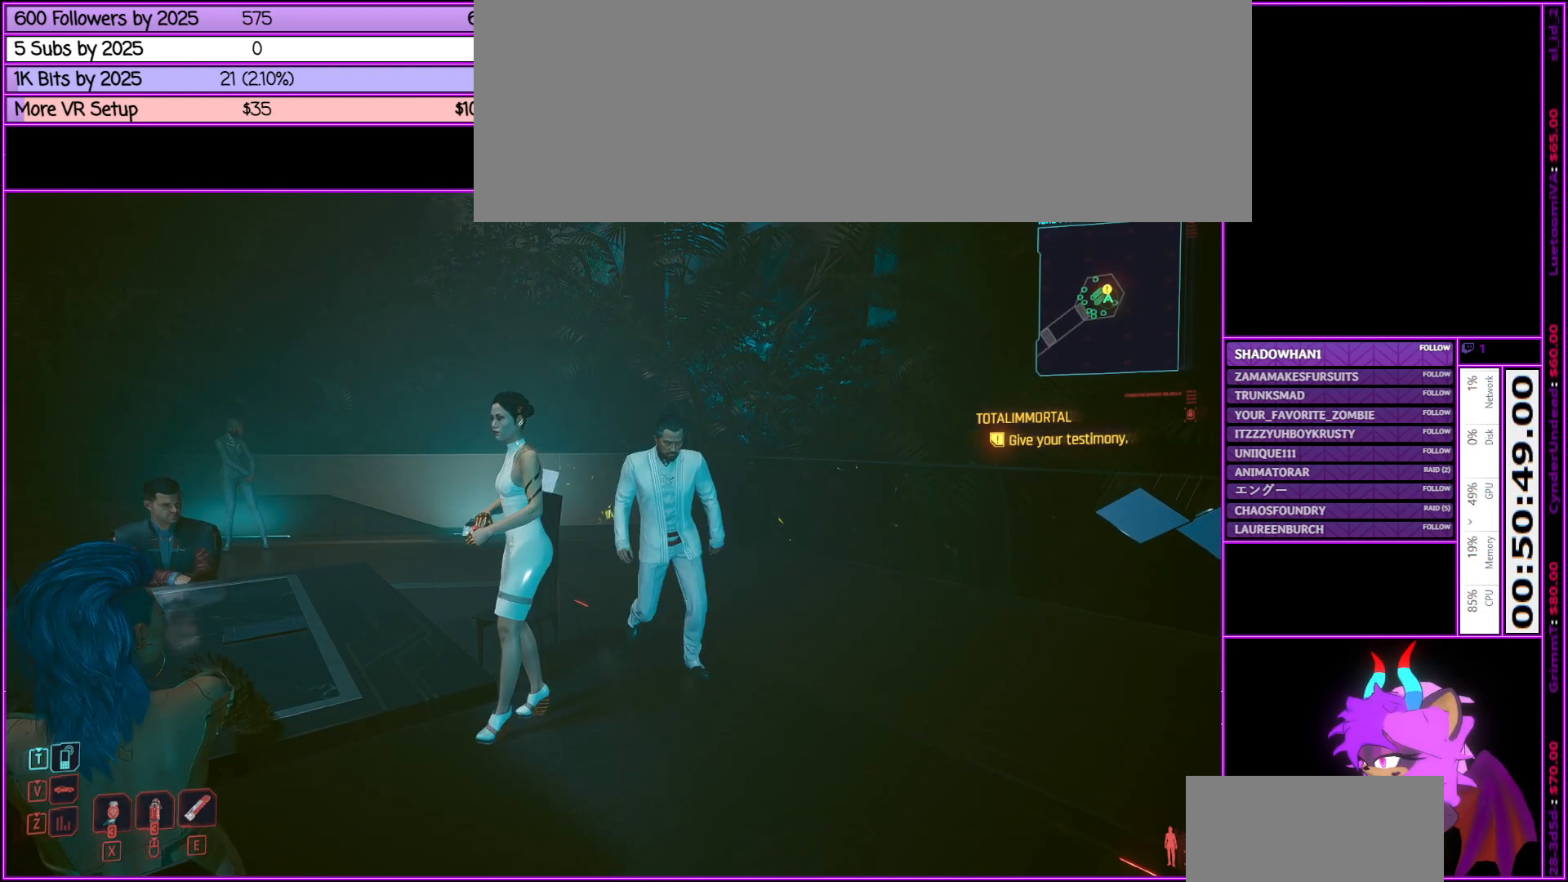
{"keys": ["d"], "mouse": [], "events": [[483, "d", "down"]]}
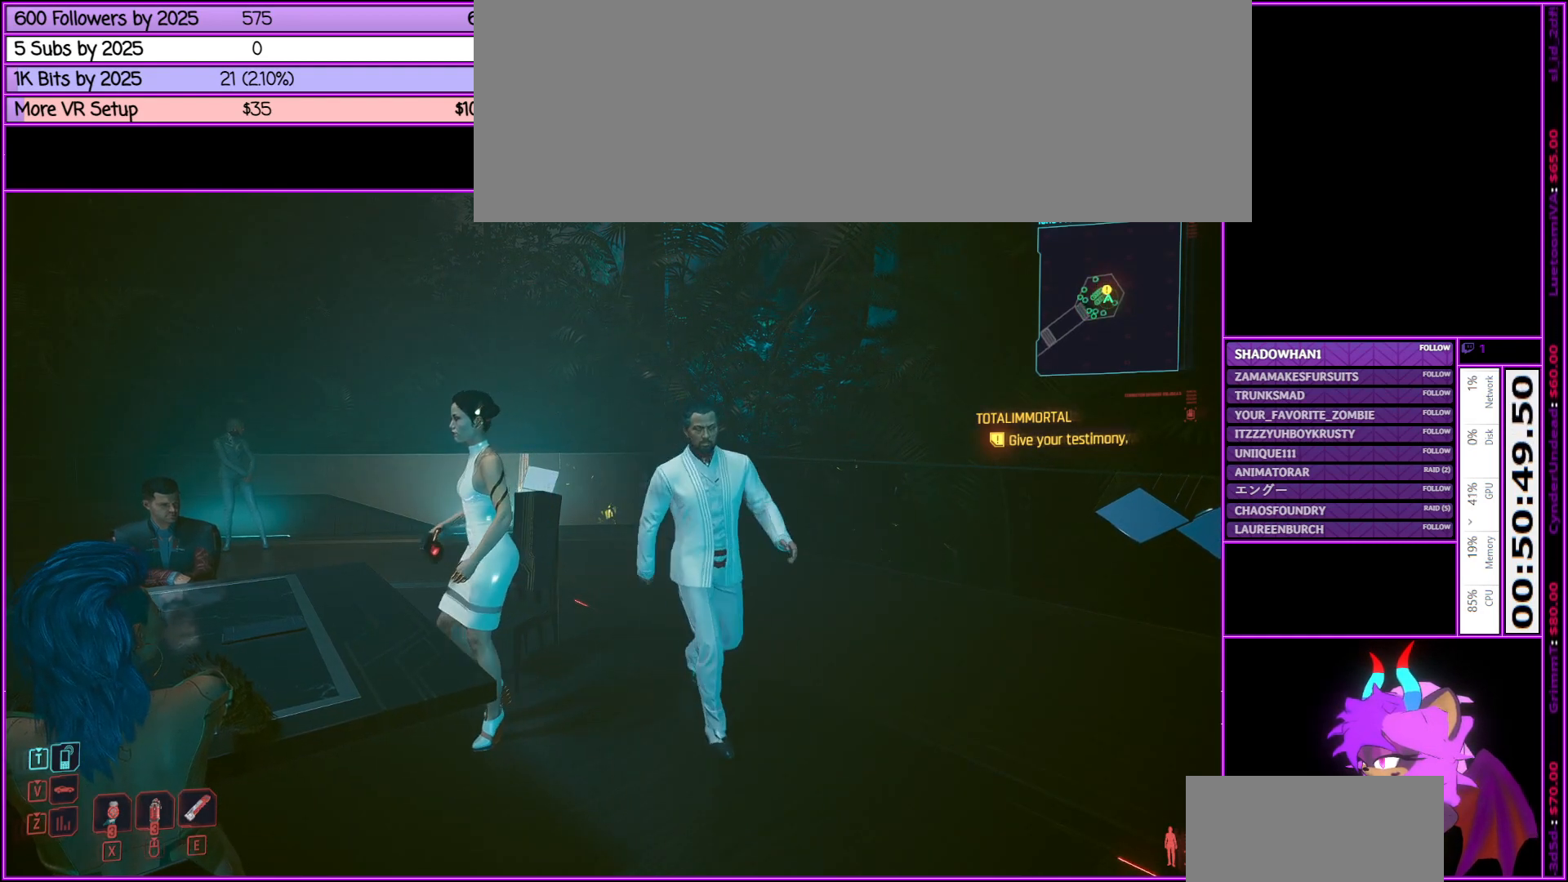
{"keys": [], "mouse": [], "events": [[33, "w", "down"], [350, "d", "up"], [350, "w", "up"]]}
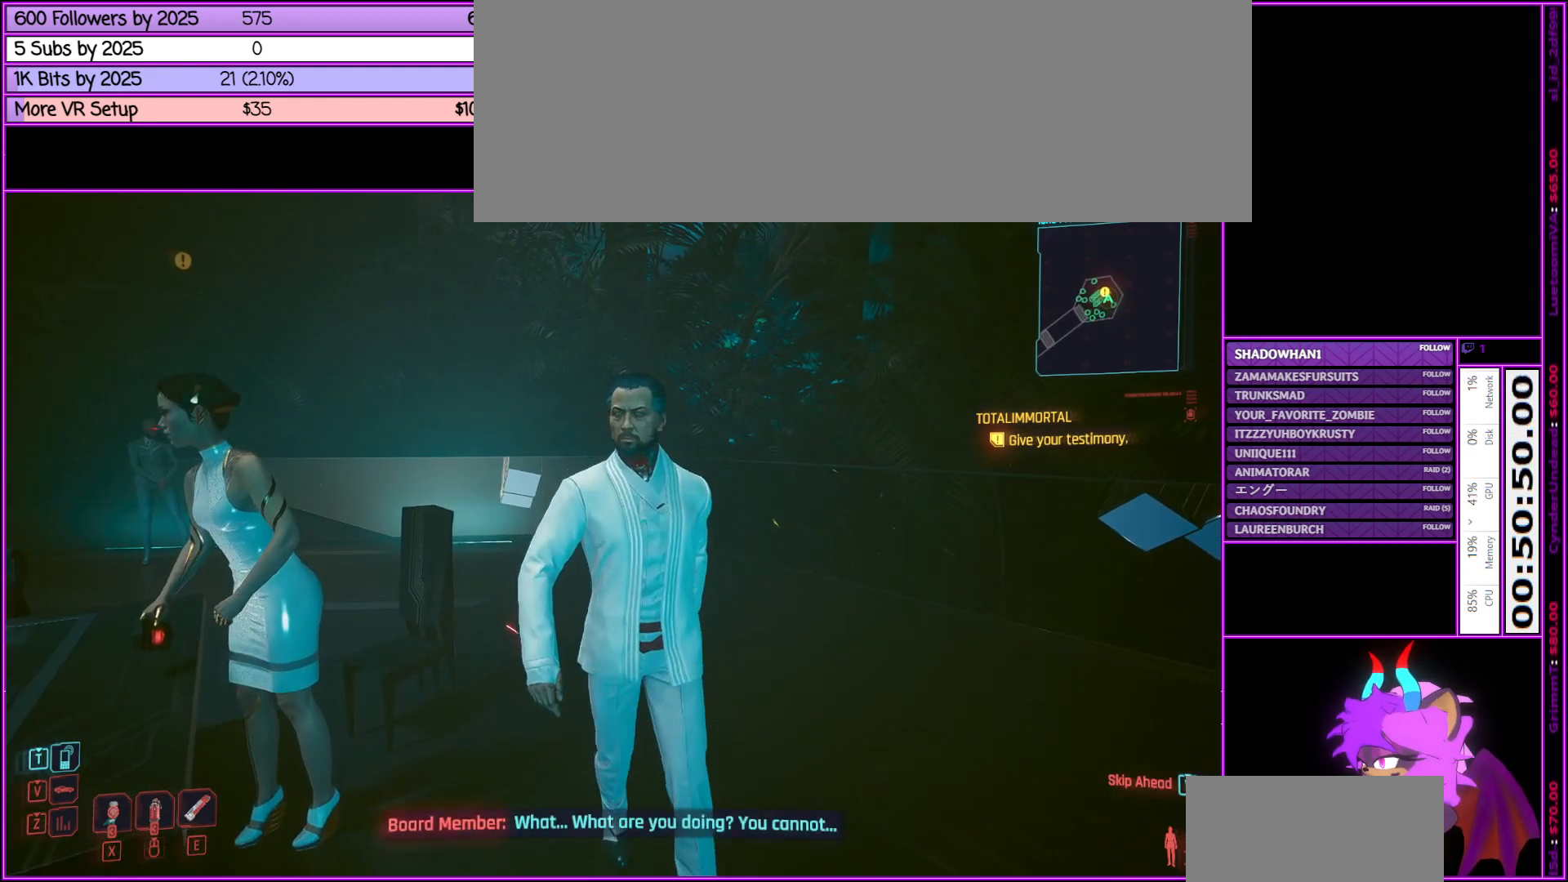
{"keys": [], "mouse": [], "events": []}
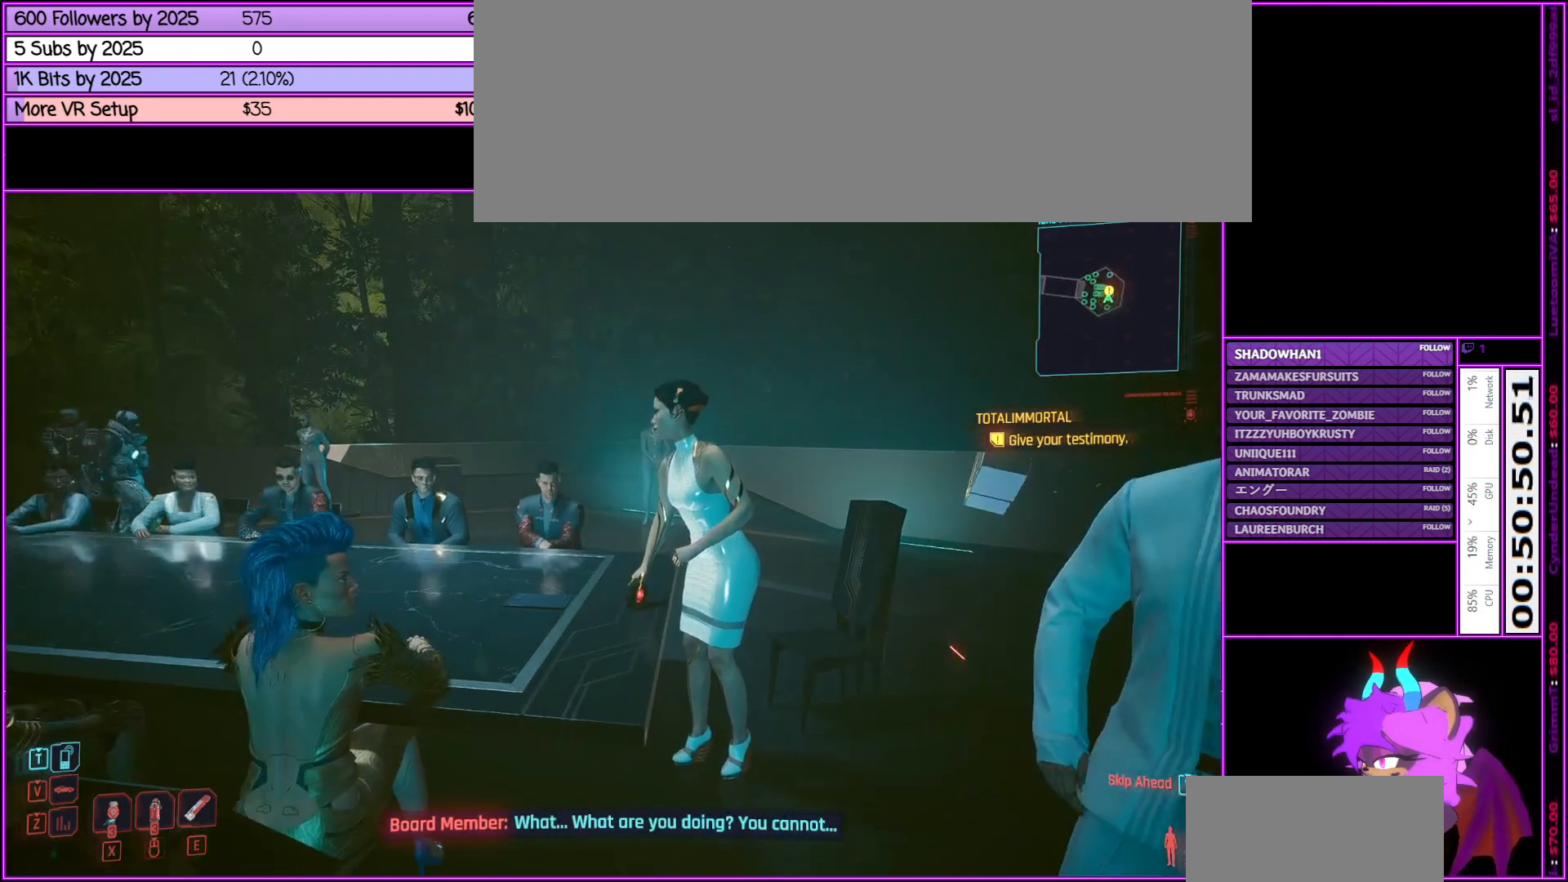
{"keys": [], "mouse": [], "events": []}
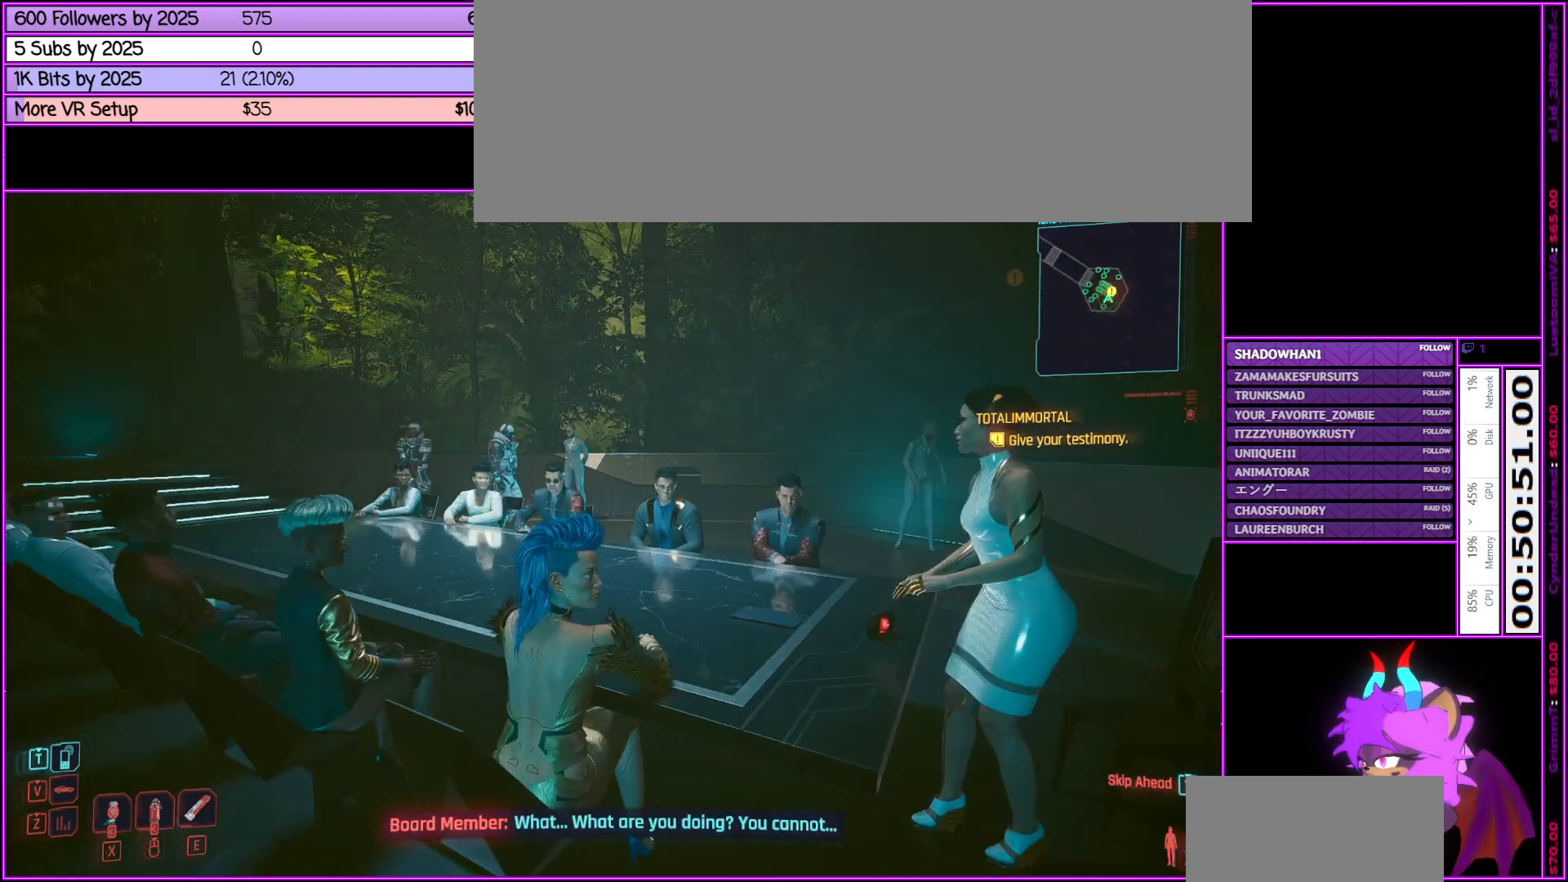
{"keys": [], "mouse": [], "events": []}
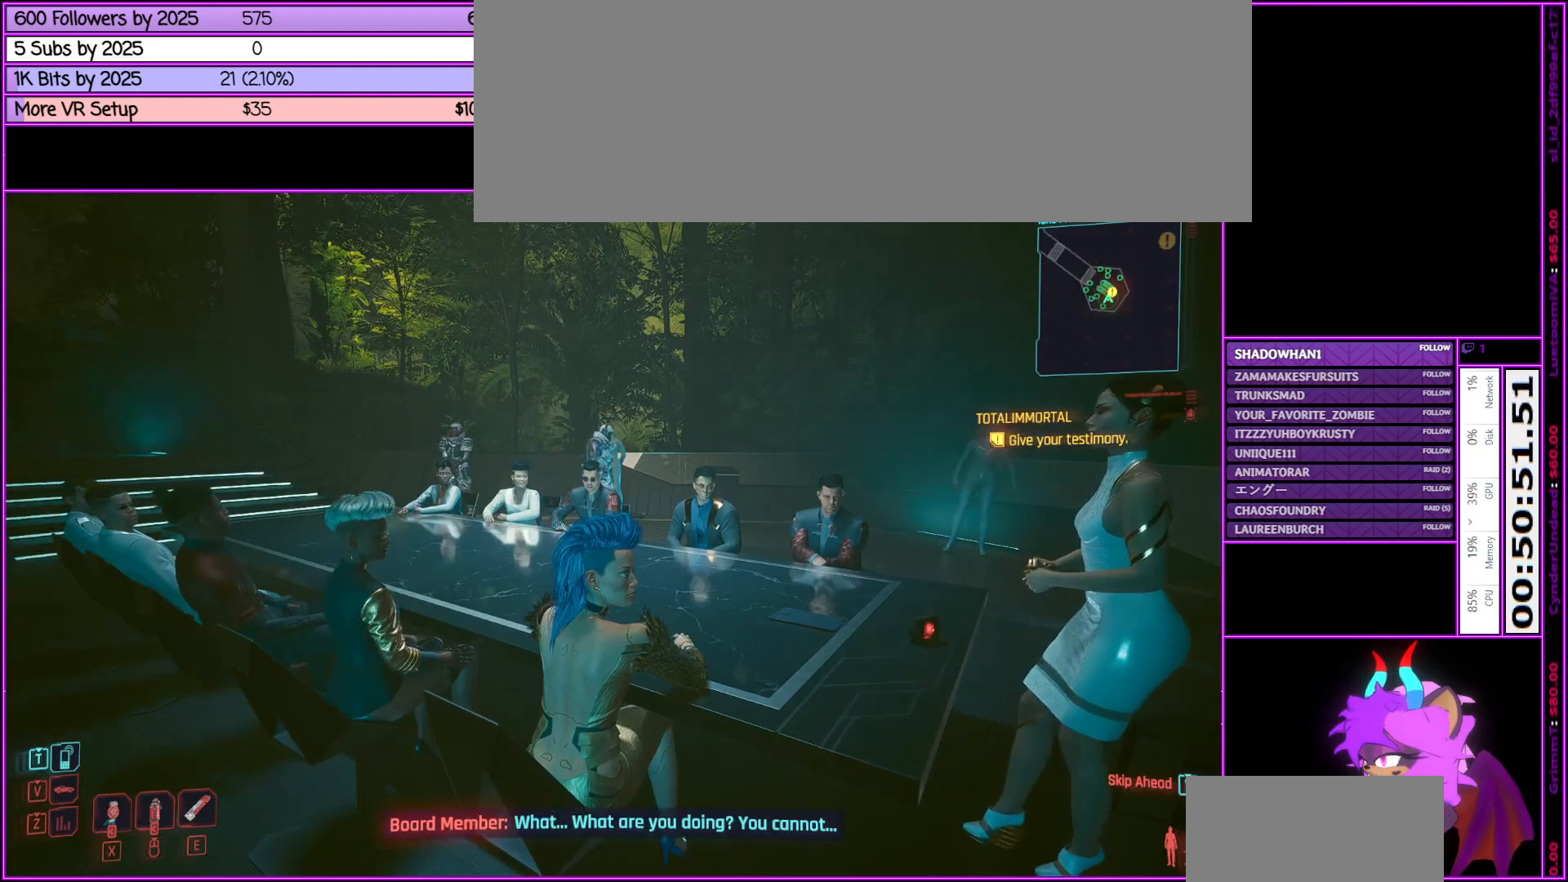
{"keys": [], "mouse": [], "events": []}
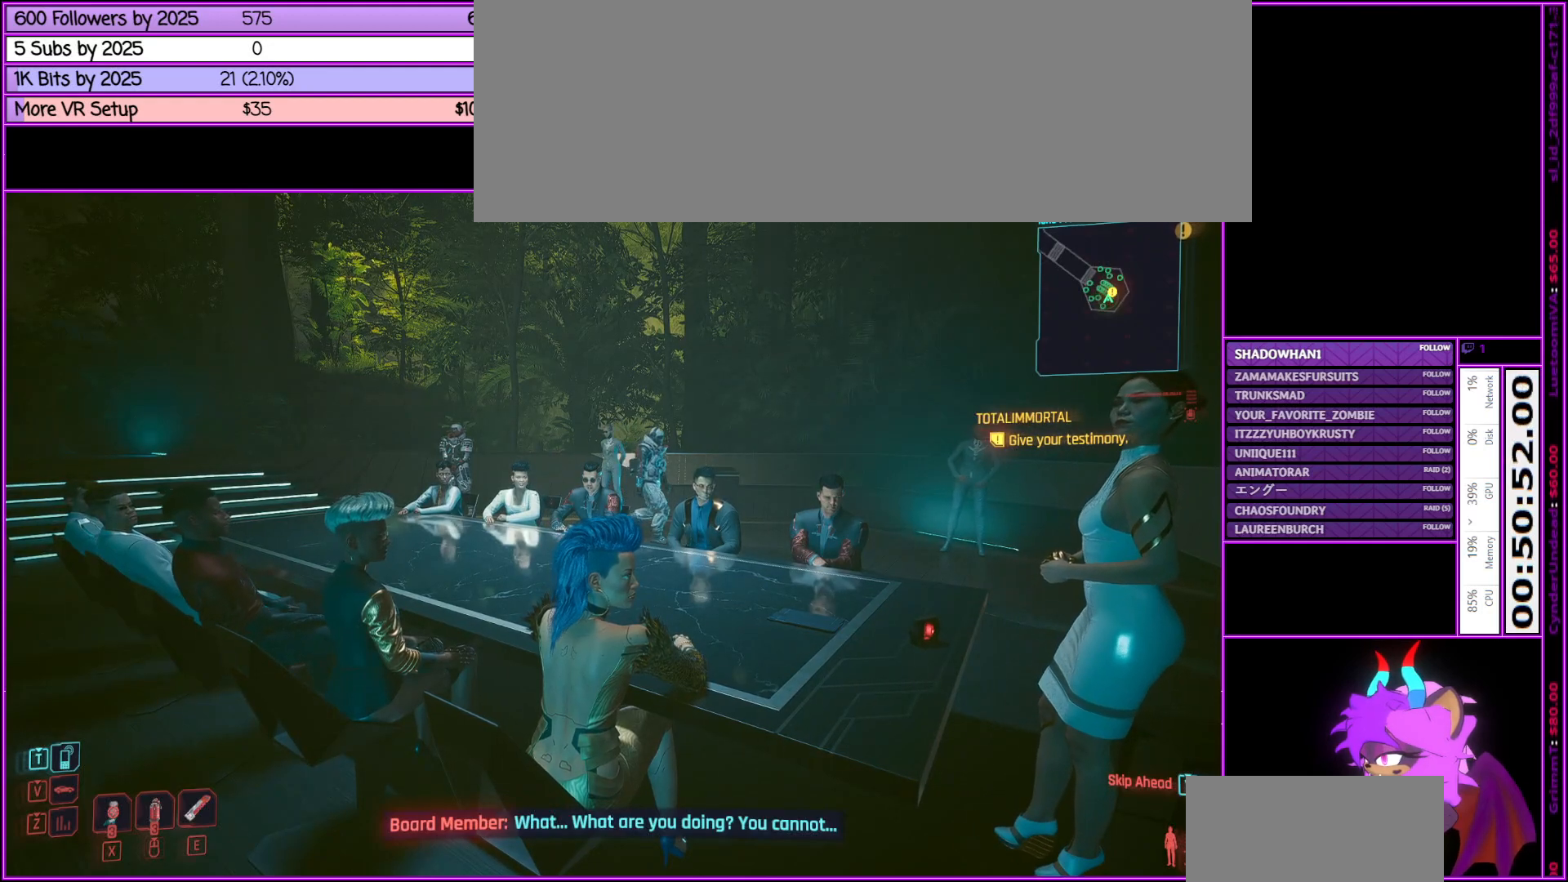
{"keys": [], "mouse": [], "events": []}
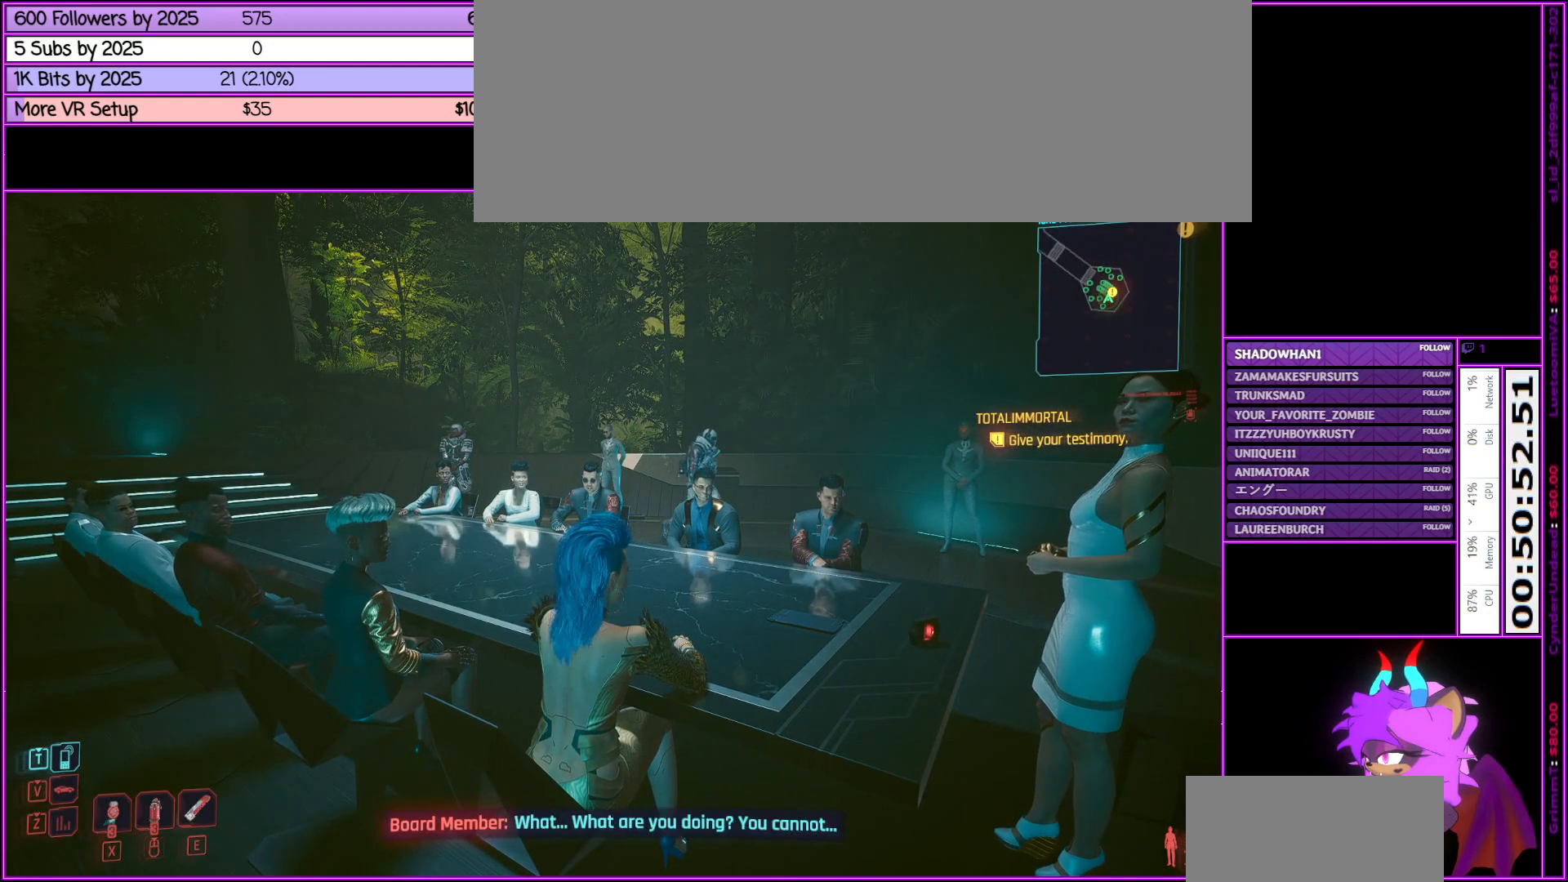
{"keys": [], "mouse": [], "events": []}
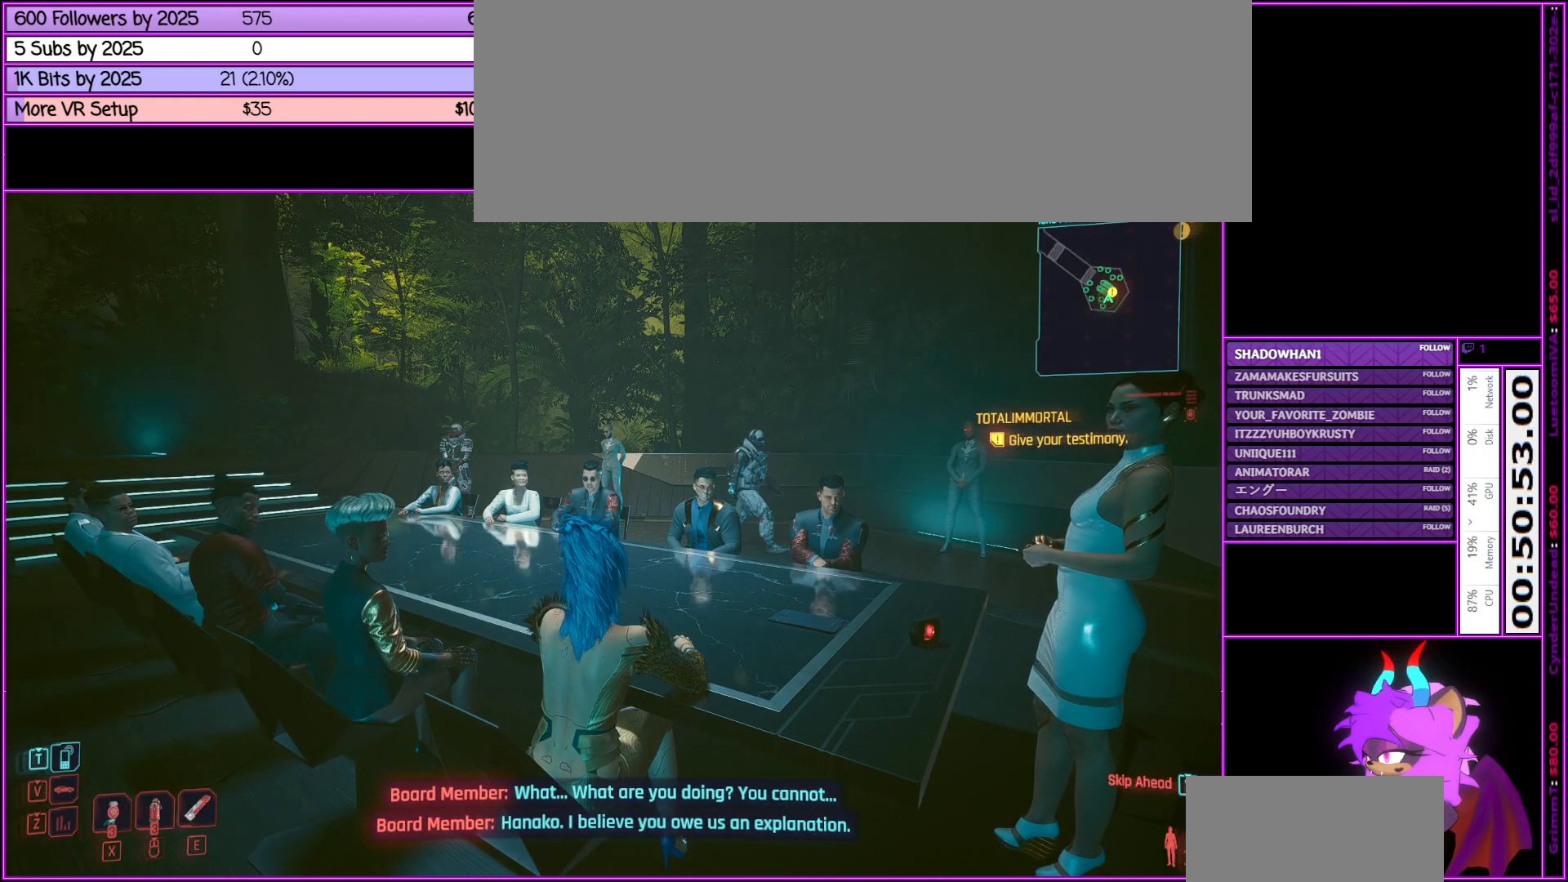
{"keys": [], "mouse": [], "events": []}
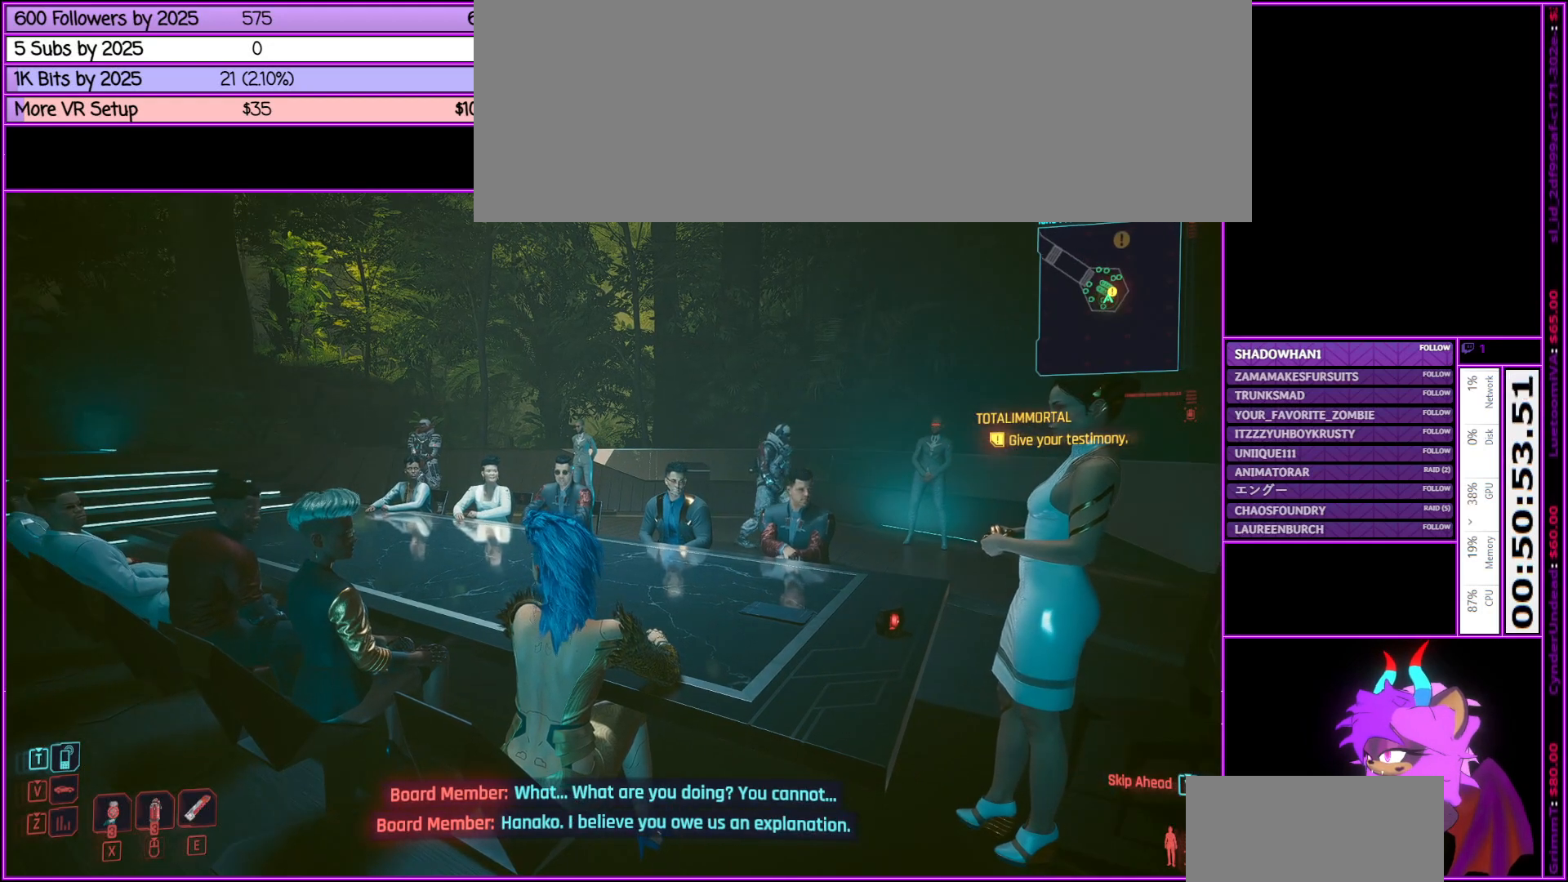
{"keys": [], "mouse": [], "events": []}
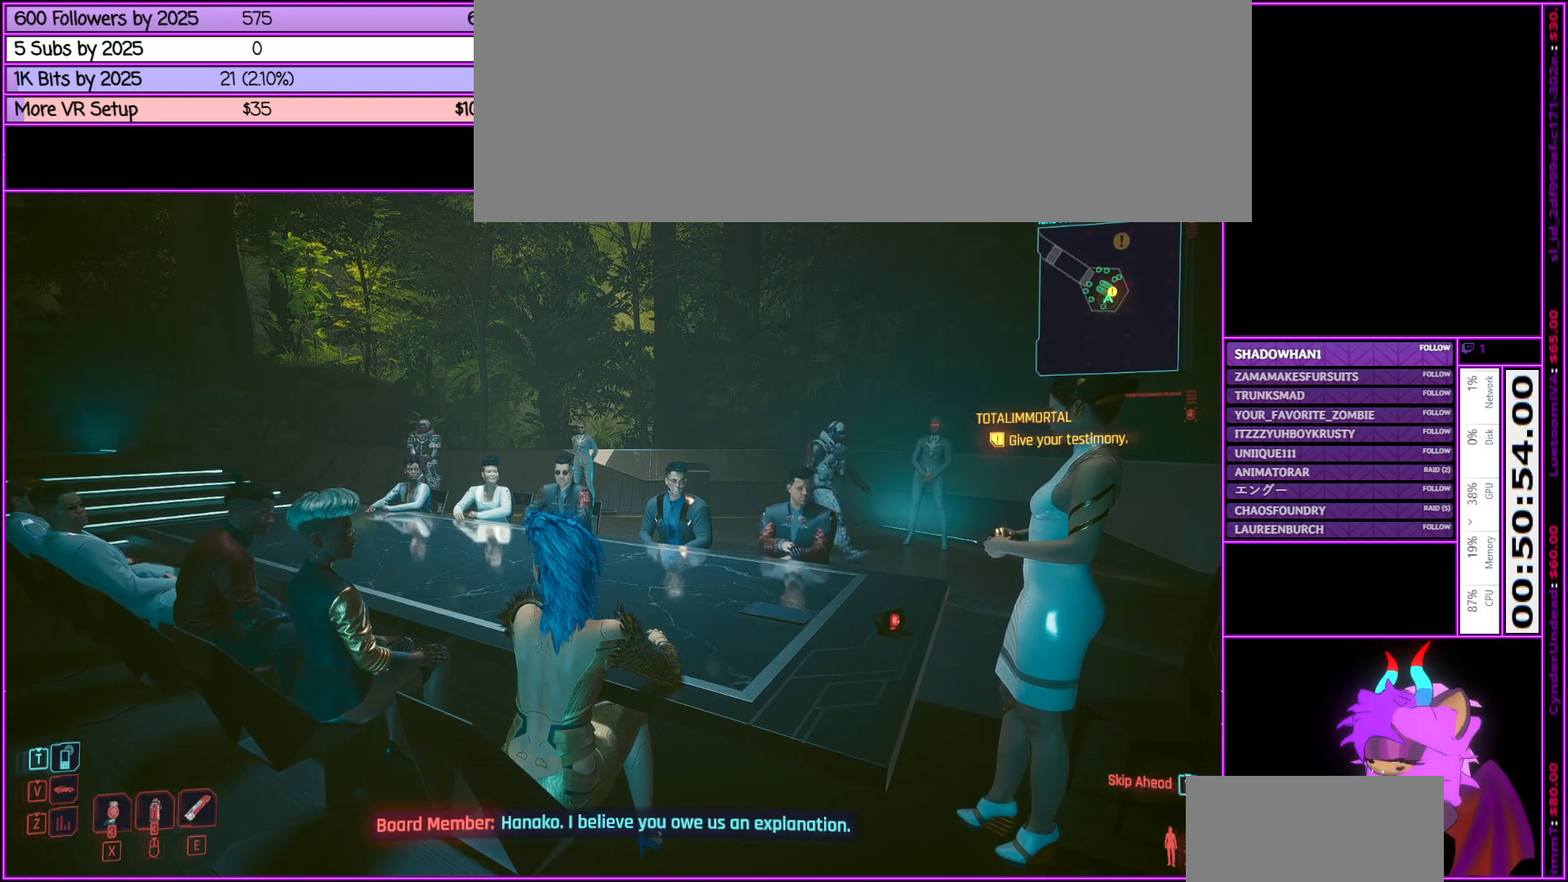
{"keys": [], "mouse": [], "events": []}
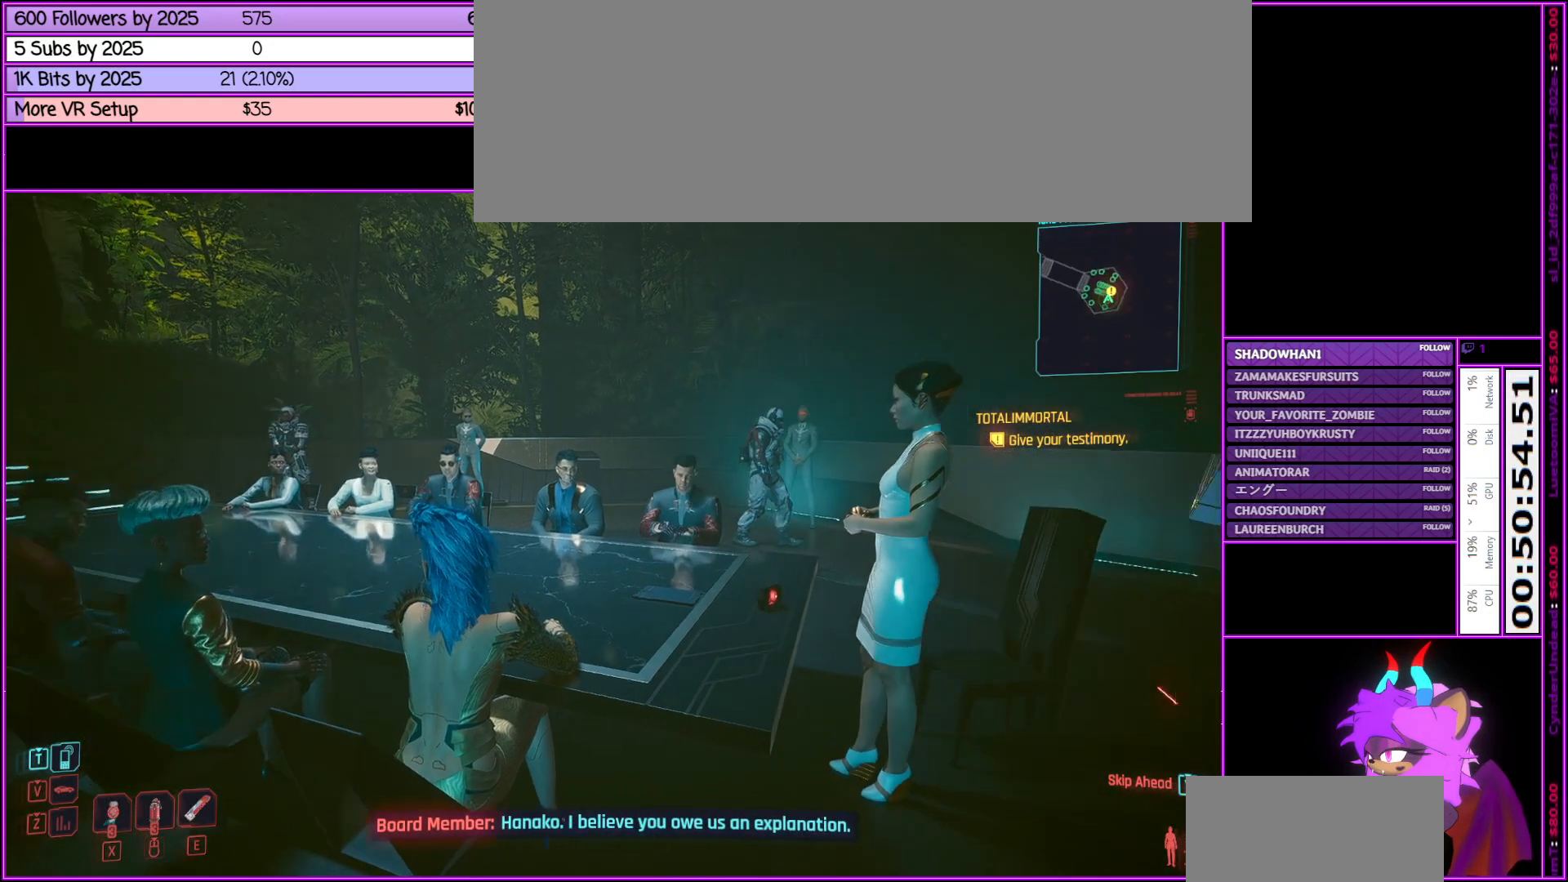
{"keys": [], "mouse": [], "events": []}
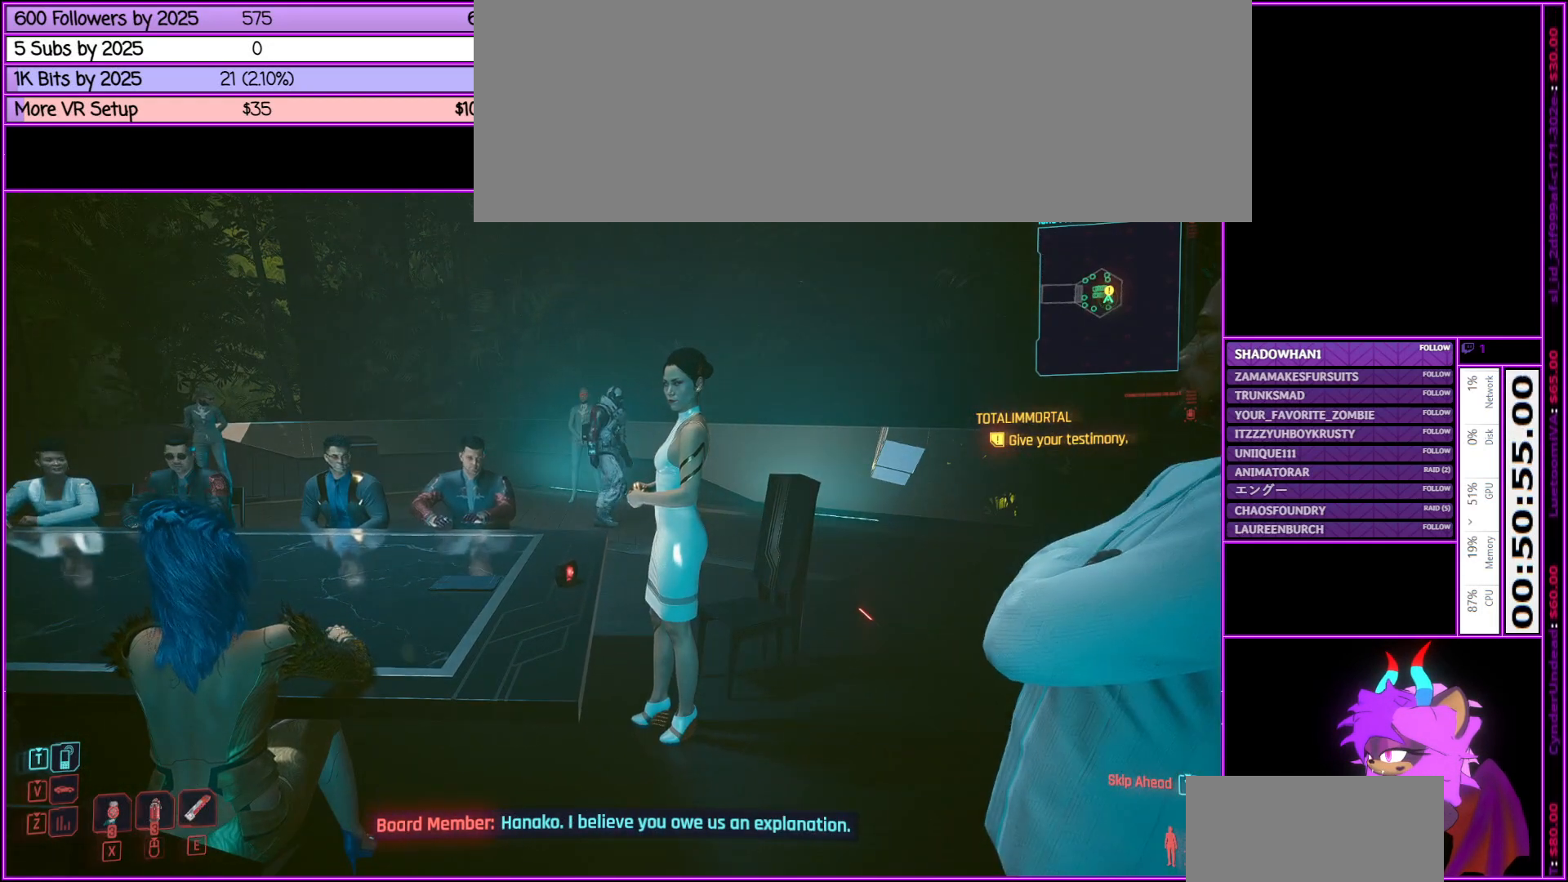
{"keys": [], "mouse": [], "events": [[150, "d", "down"], [333, "d", "up"]]}
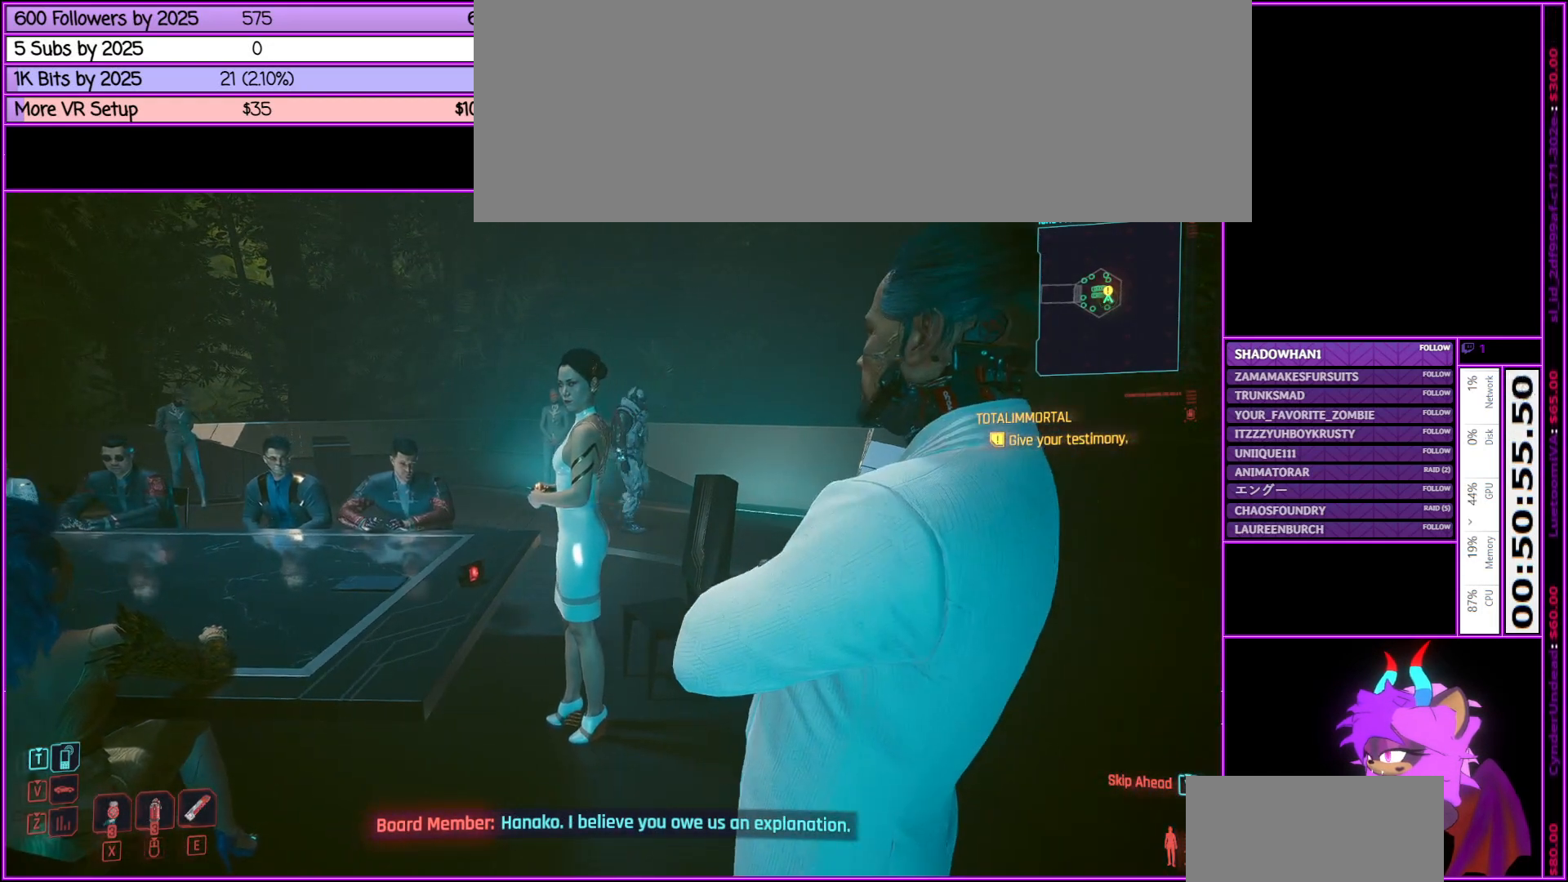
{"keys": [], "mouse": [], "events": [[250, "a", "down"], [383, "a", "up"]]}